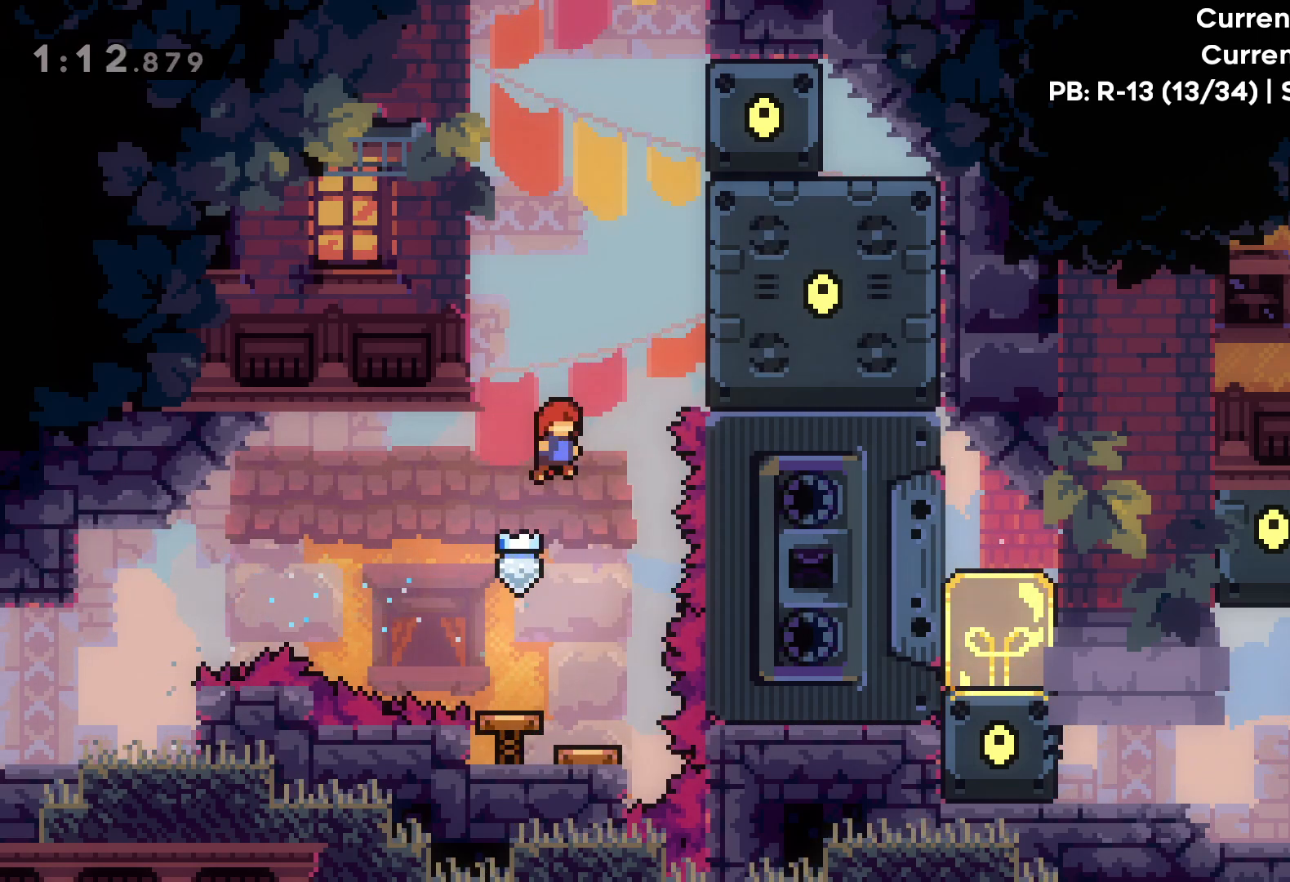
Gameplay with keyboard; each line is a JSON object with the keys held at the frame after it. "events" lists presses ("down") and releases ("up") of "dash", "down", "grab", "jump", "left", "right" and "up" between this image and that frame as [ms after this image, input, new state], when the widget could be followed in between. No other keys are recorded. Mouse input is not recorded. Key names are as the overlay labels them; some are game actions (e.g. jump) rather than physical keys.
{"keys": [], "events": [[133, "up", "up"], [167, "dash", "up"], [283, "right", "down"], [433, "right", "up"]]}
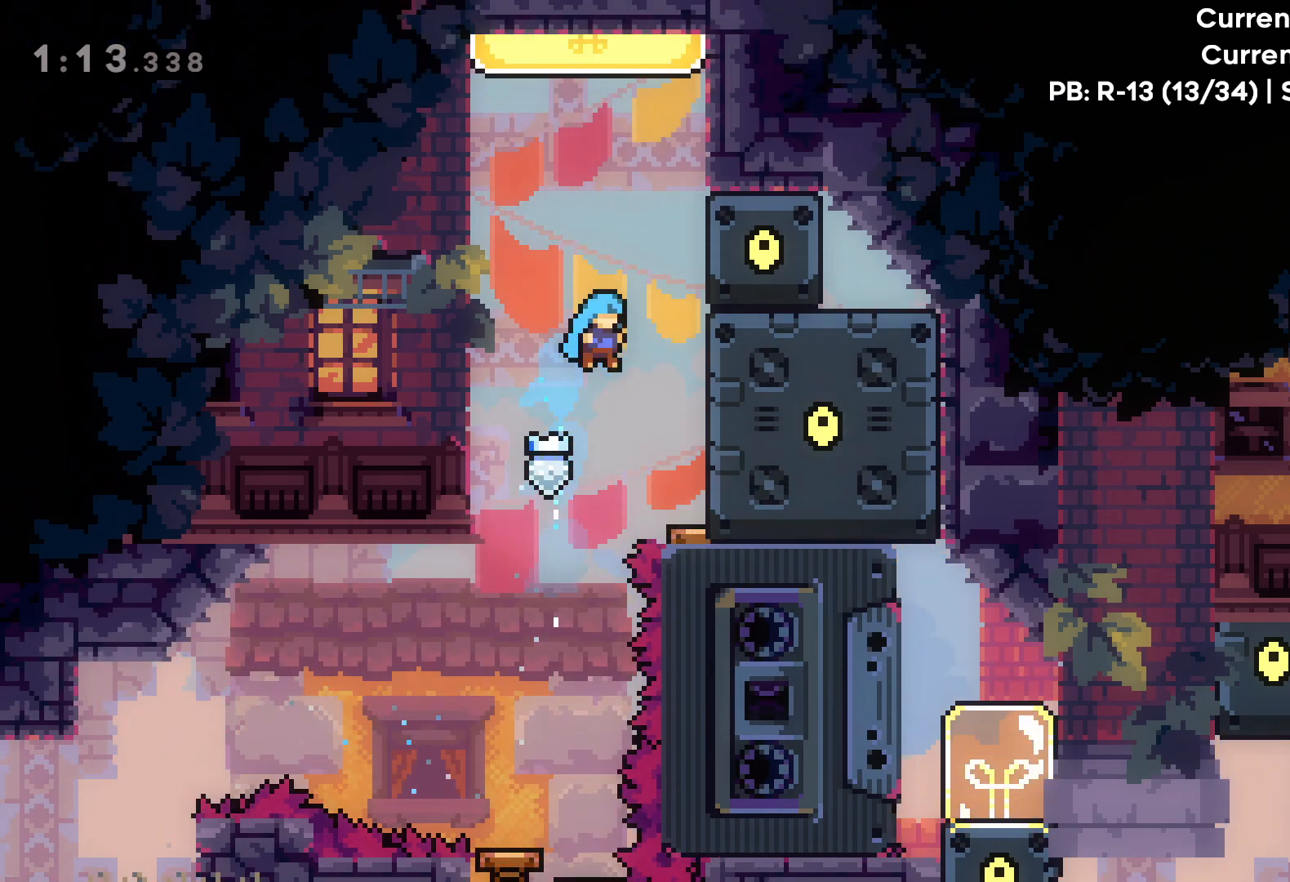
{"keys": ["dash", "up"], "events": [[367, "up", "down"], [450, "dash", "down"]]}
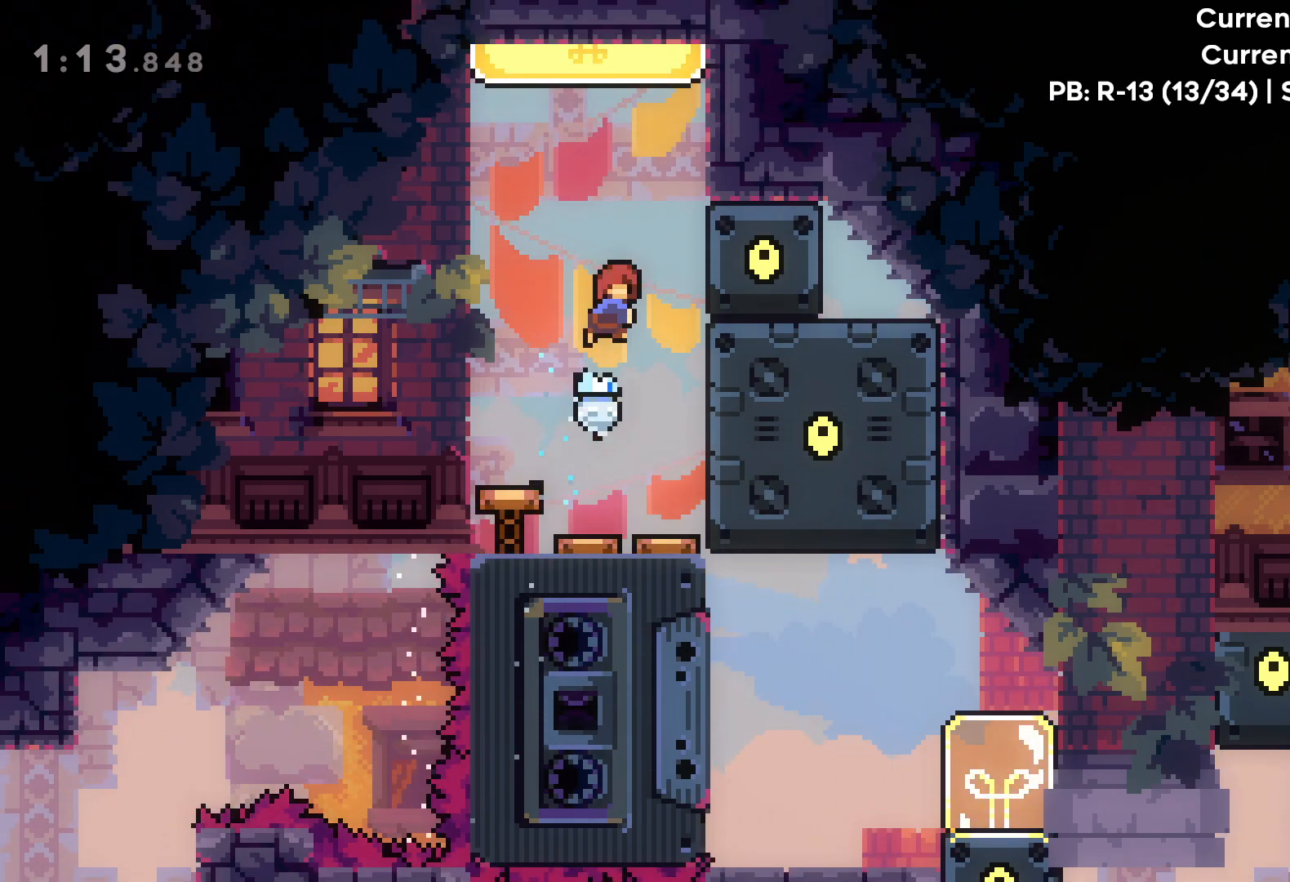
{"keys": [], "events": [[267, "dash", "up"], [333, "up", "up"]]}
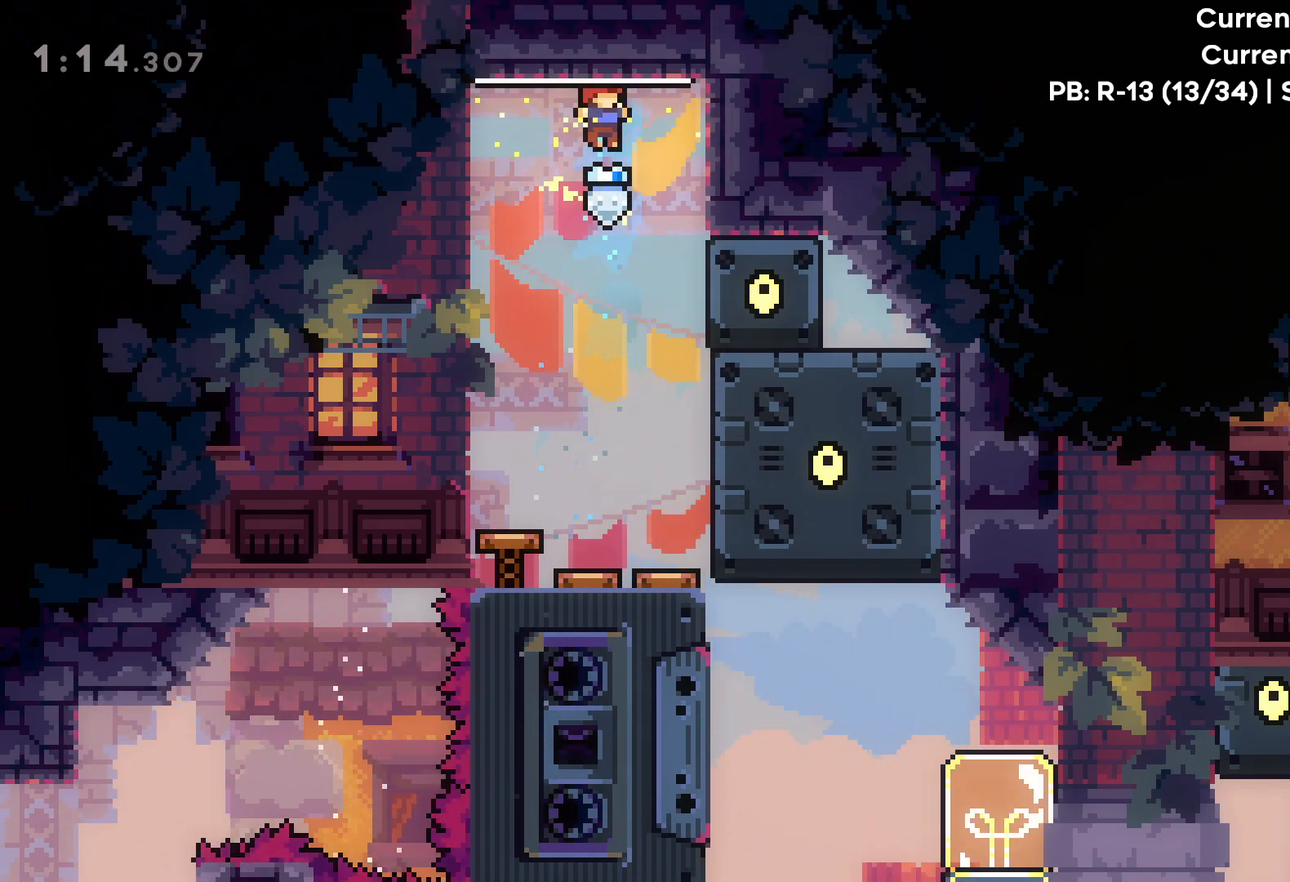
{"keys": ["right"], "events": [[233, "right", "down"]]}
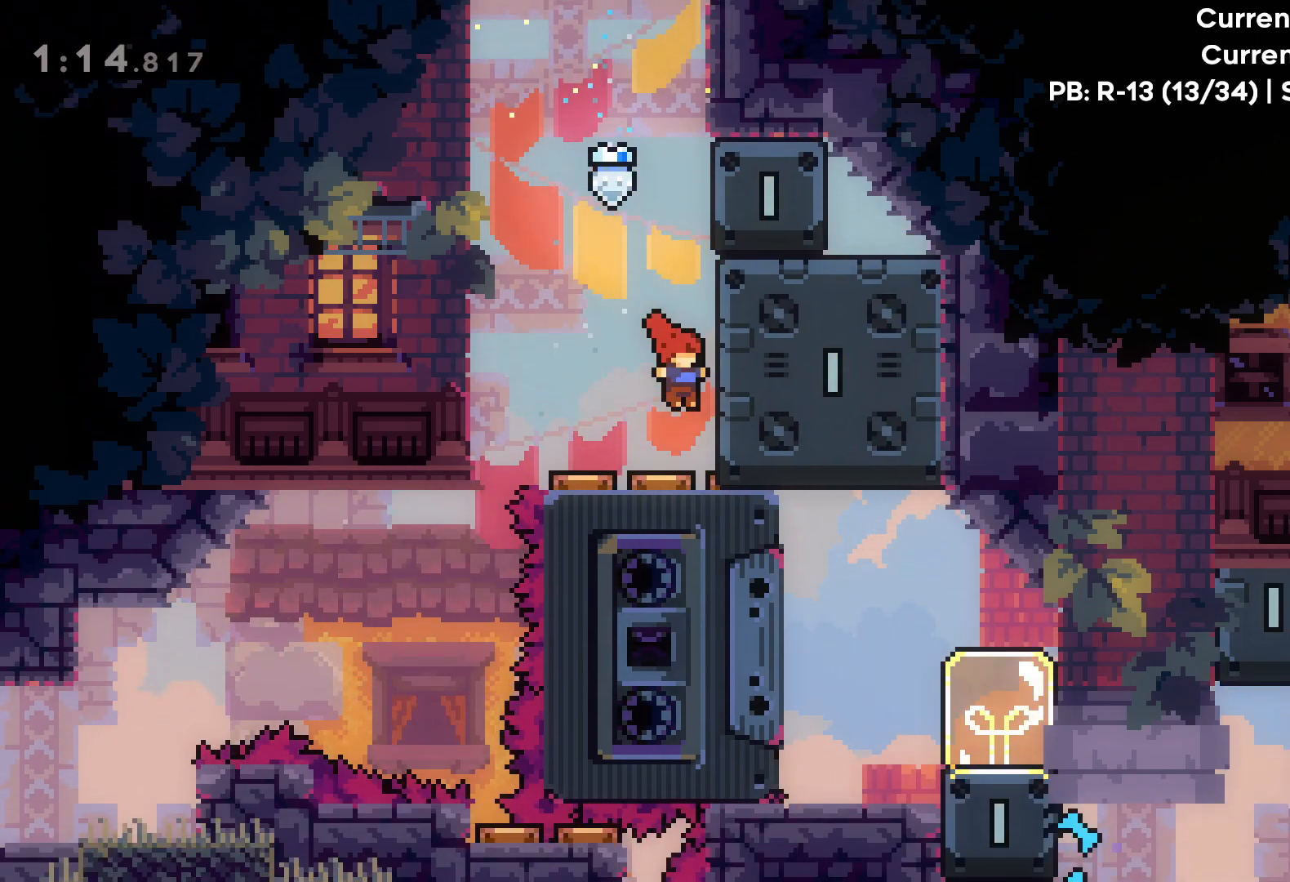
{"keys": [], "events": [[17, "right", "up"], [350, "right", "down"], [483, "right", "up"]]}
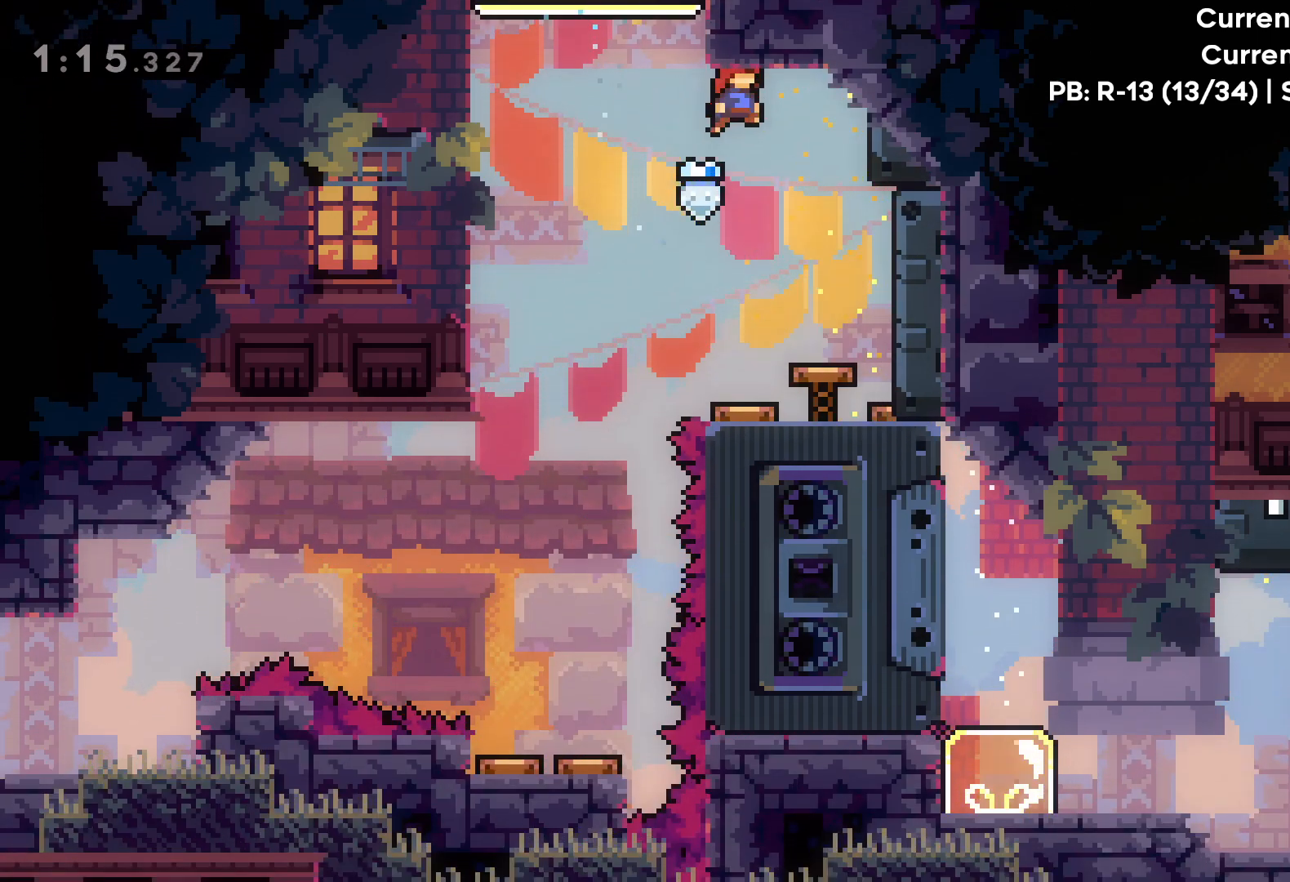
{"keys": ["right"], "events": [[67, "right", "down"], [183, "right", "up"], [333, "right", "down"]]}
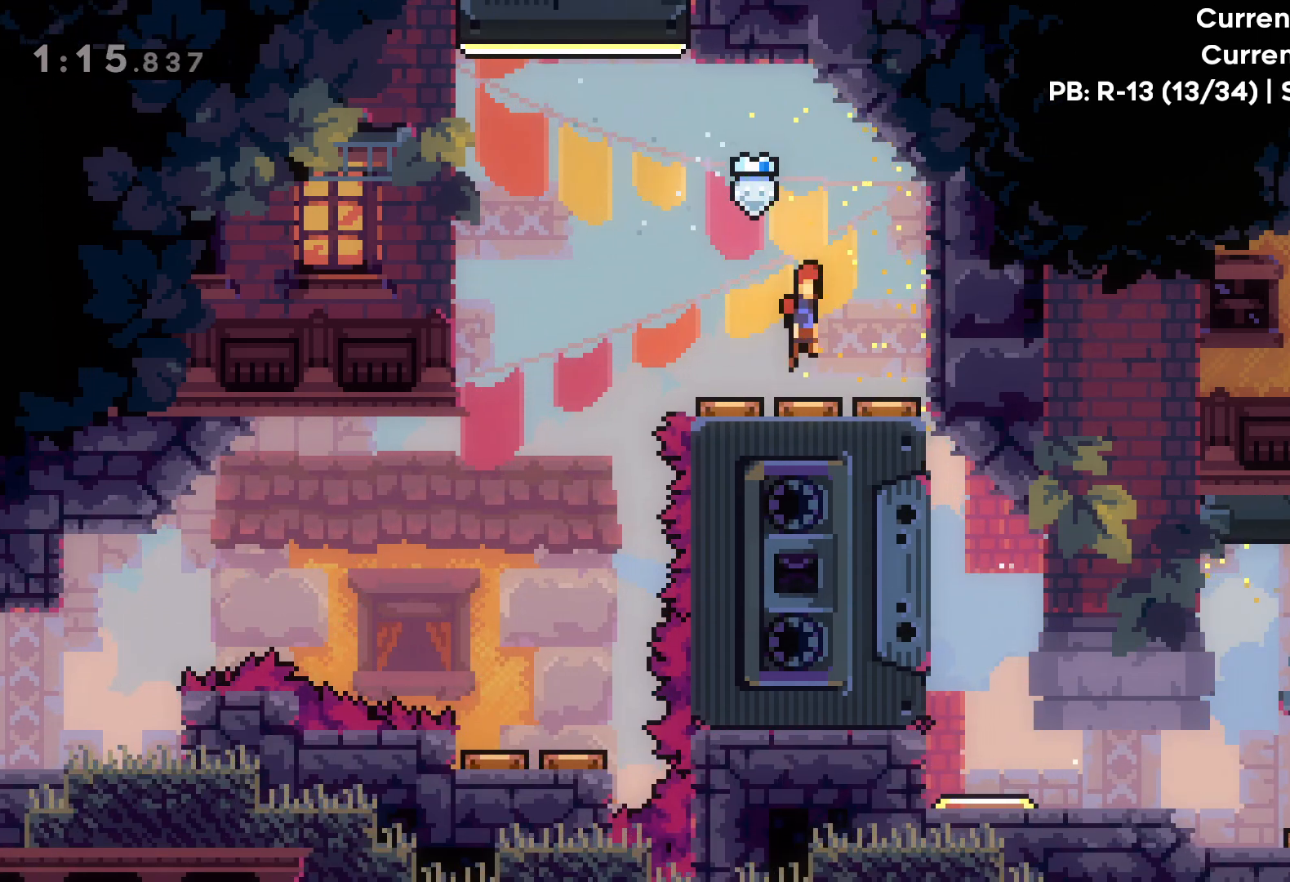
{"keys": [], "events": [[17, "right", "up"], [267, "right", "down"], [400, "right", "up"]]}
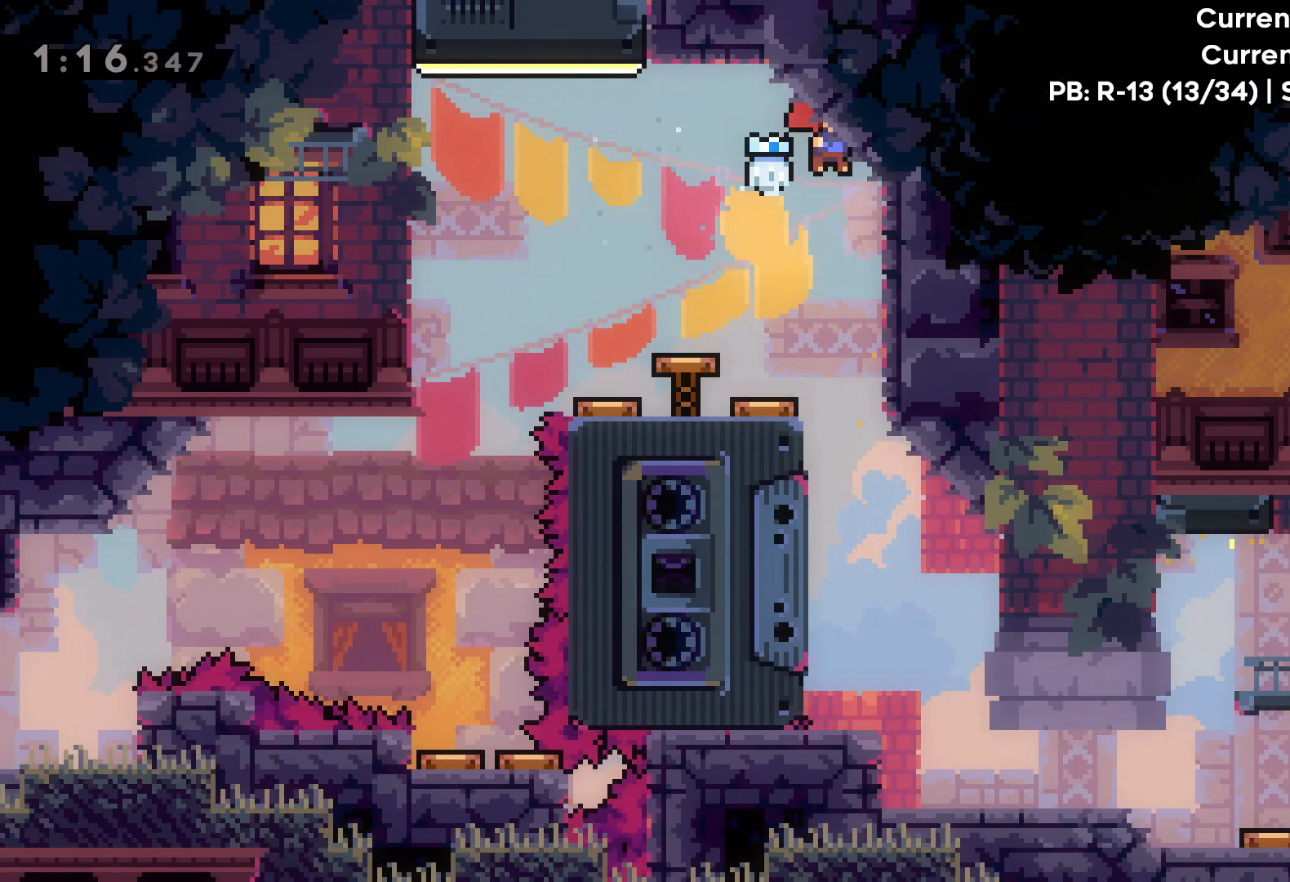
{"keys": [], "events": []}
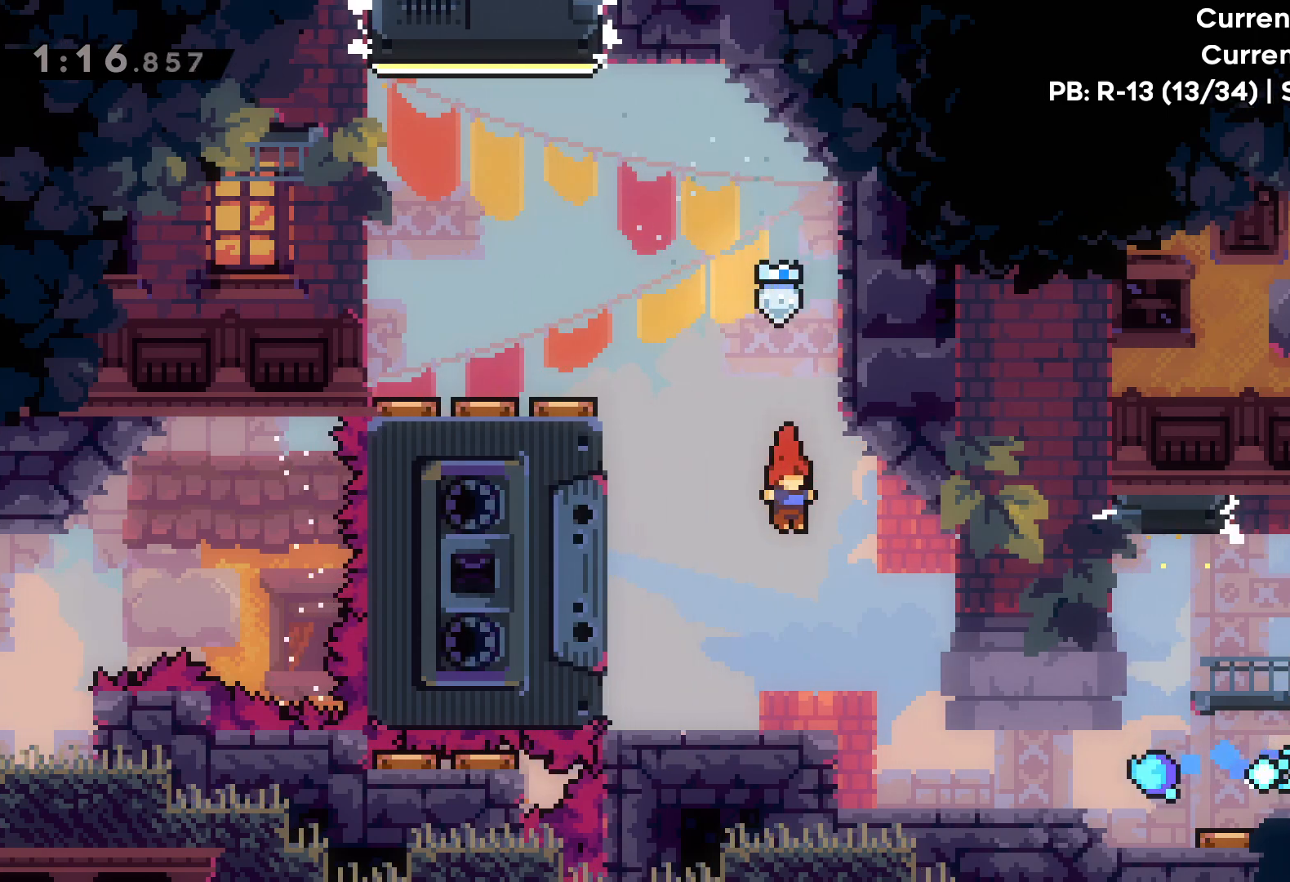
{"keys": ["jump", "right"], "events": [[283, "right", "down"], [350, "jump", "down"]]}
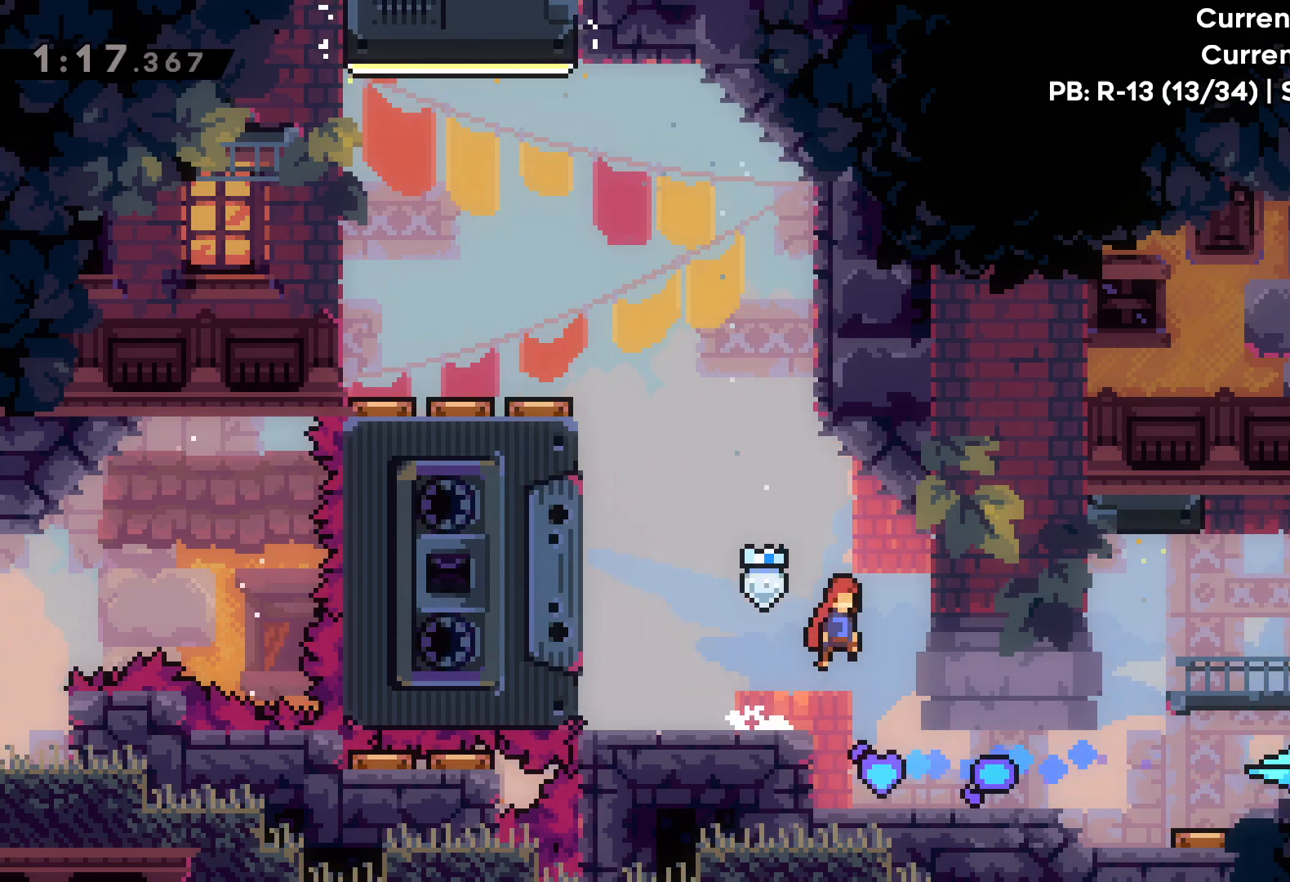
{"keys": [], "events": [[150, "jump", "up"], [383, "right", "up"]]}
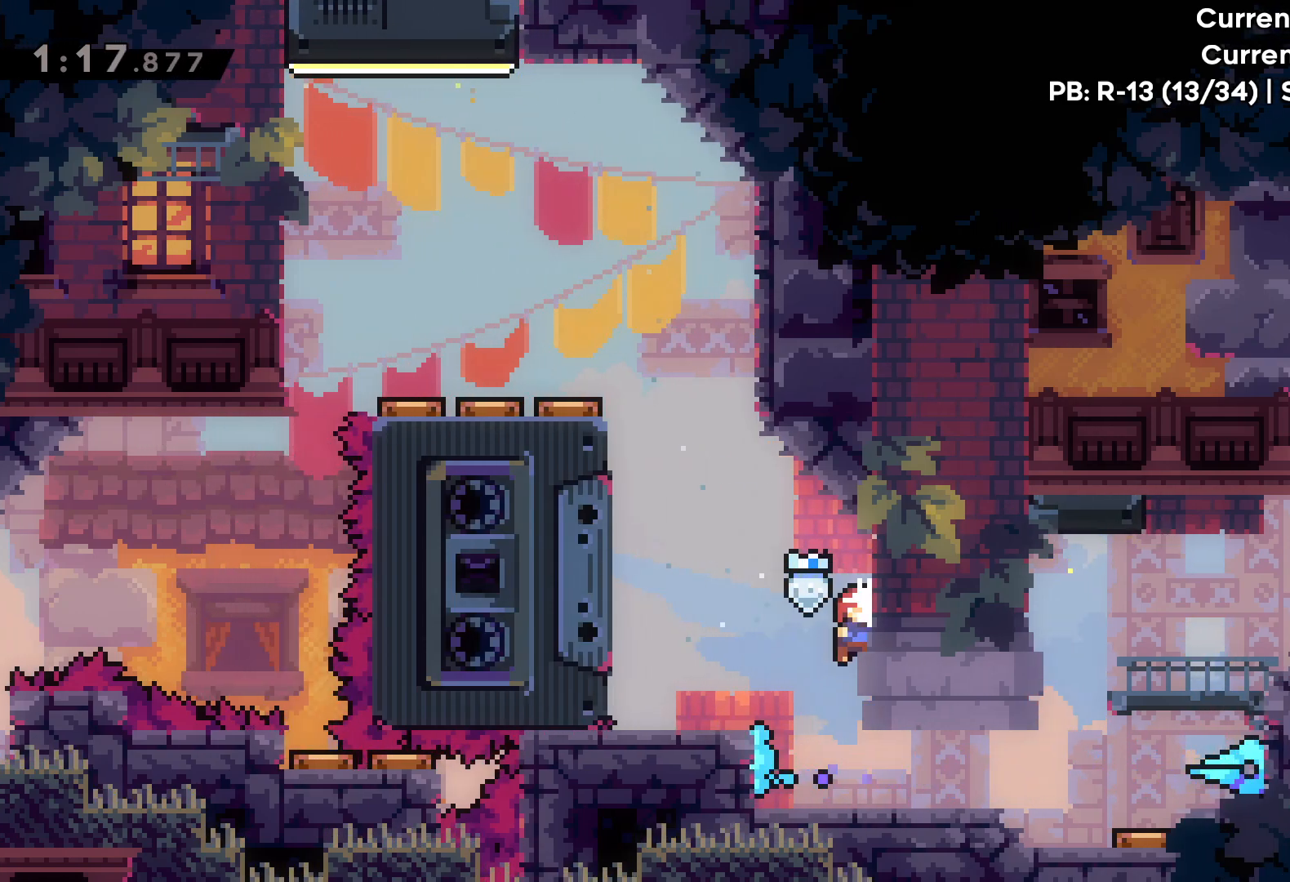
{"keys": ["right"], "events": [[133, "right", "down"]]}
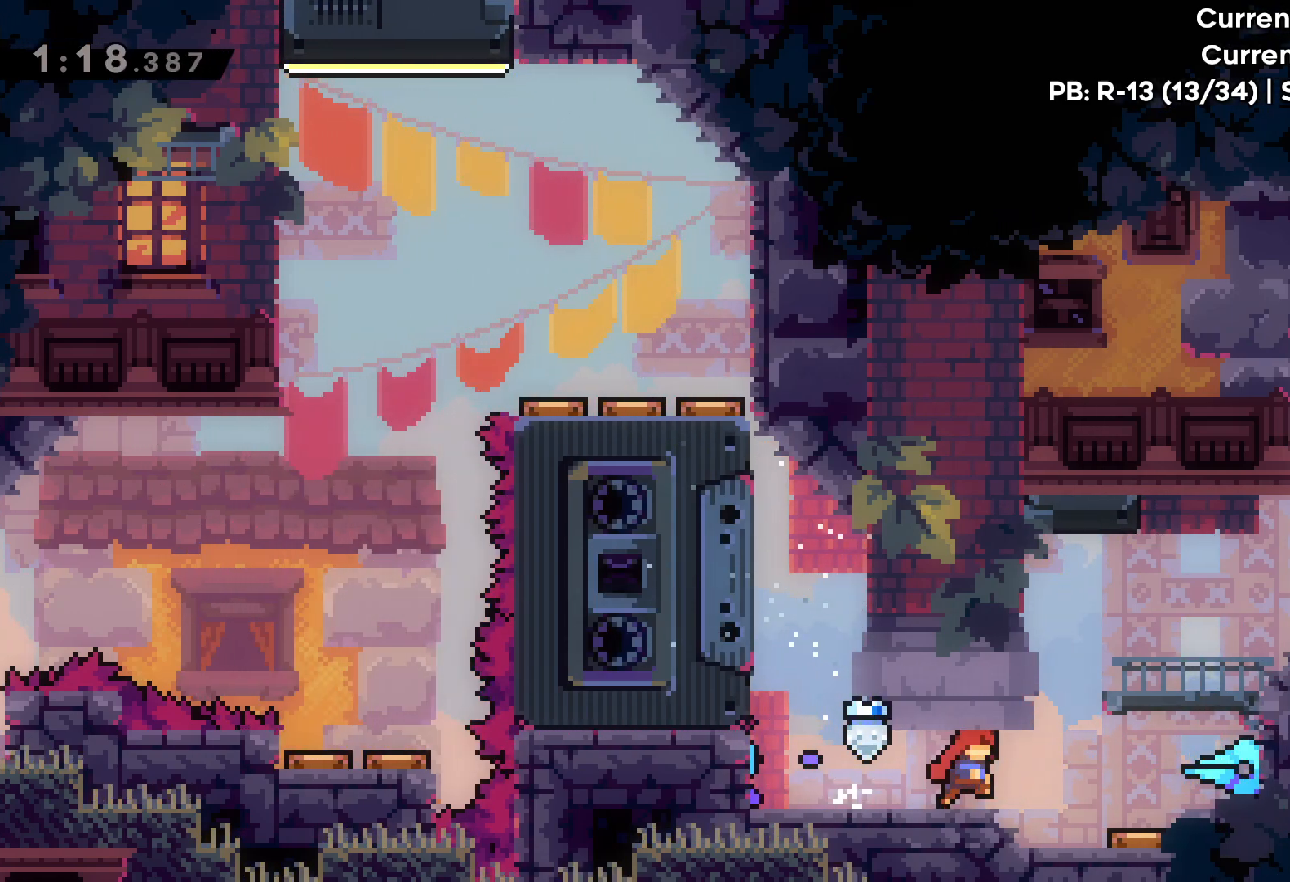
{"keys": [], "events": [[17, "up", "down"], [117, "jump", "down"], [167, "right", "up"], [217, "jump", "up"], [250, "up", "up"], [433, "right", "down"], [483, "right", "up"]]}
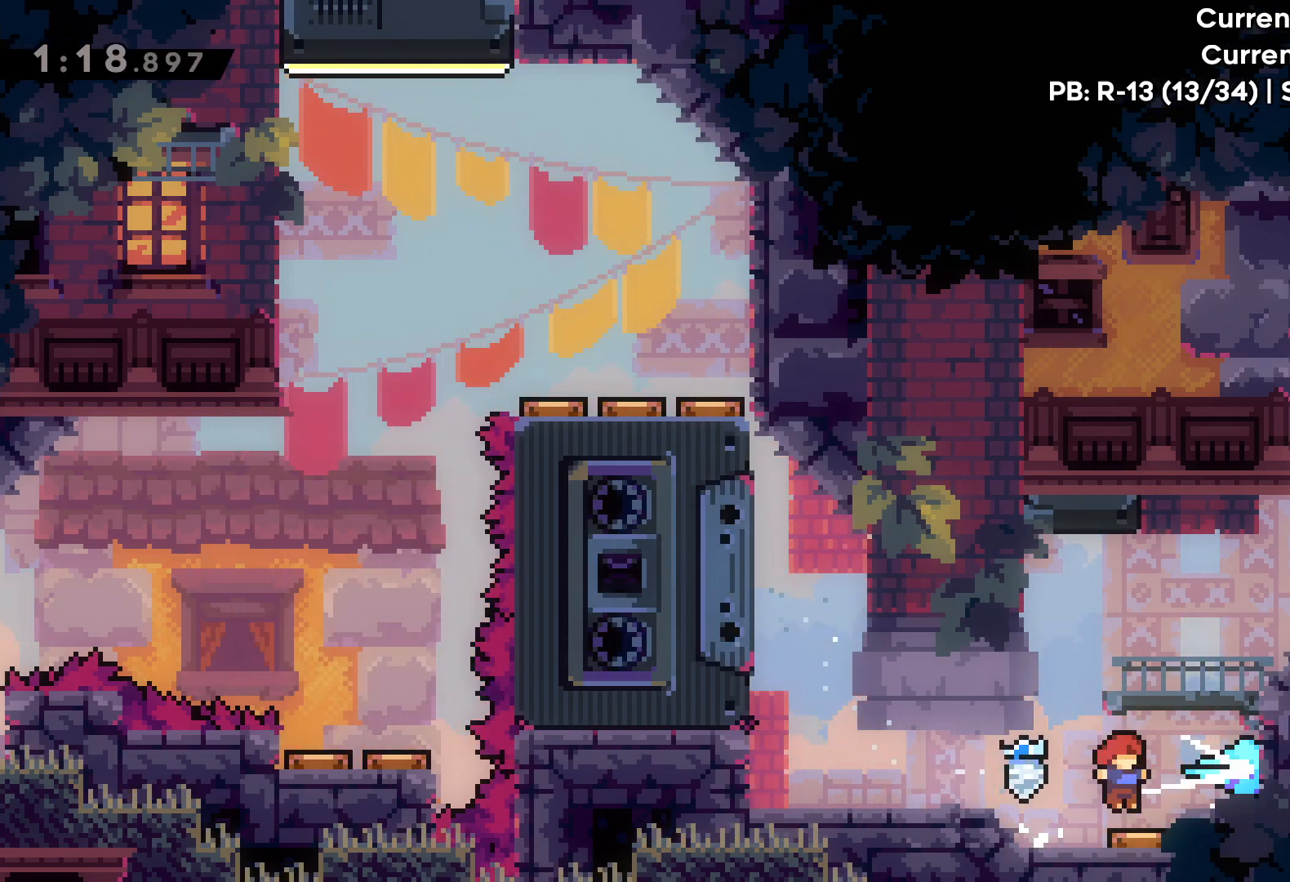
{"keys": ["right", "up"], "events": [[100, "dash", "down"], [100, "up", "down"], [250, "dash", "up"], [317, "right", "down"]]}
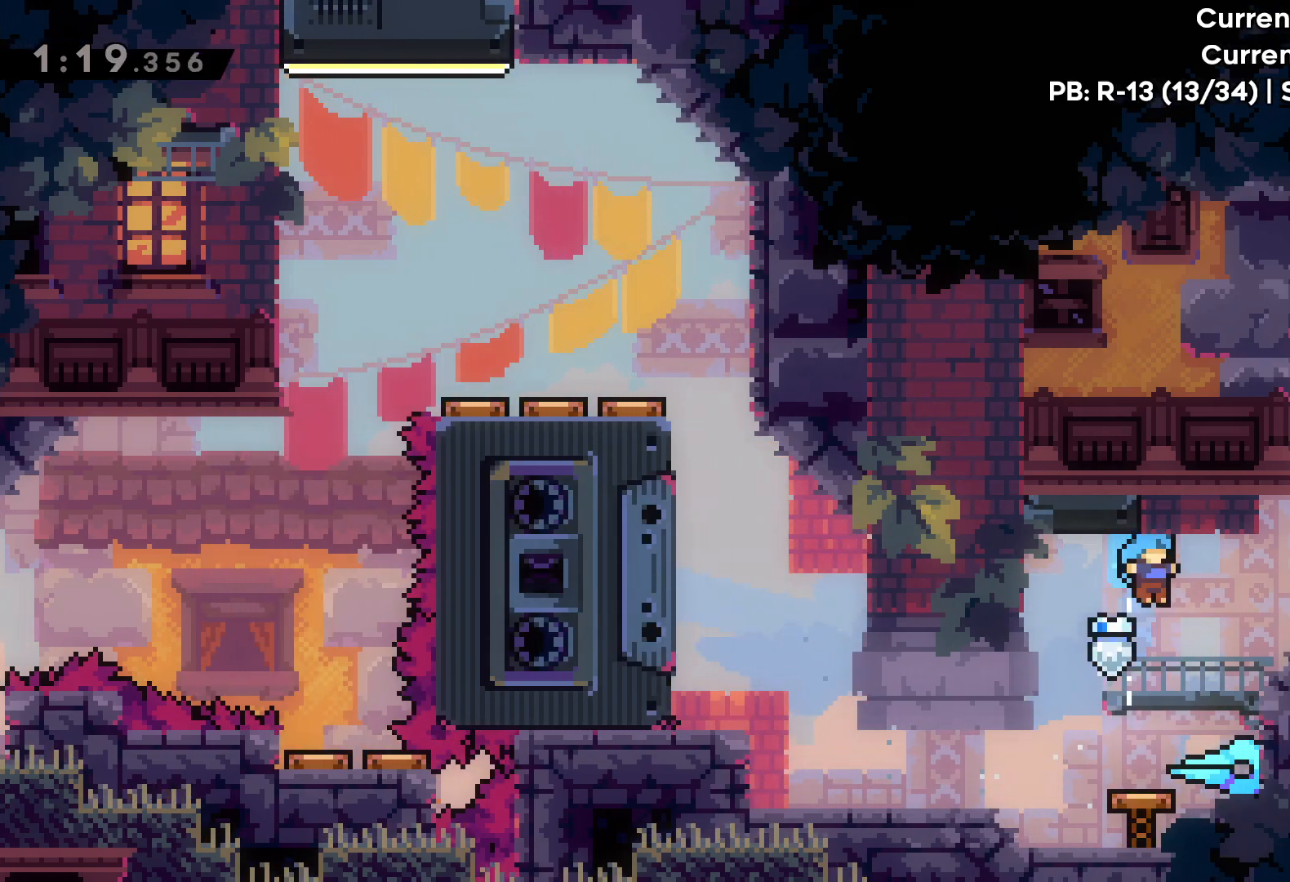
{"keys": [], "events": [[17, "up", "up"], [217, "jump", "down"], [333, "jump", "up"], [500, "right", "up"]]}
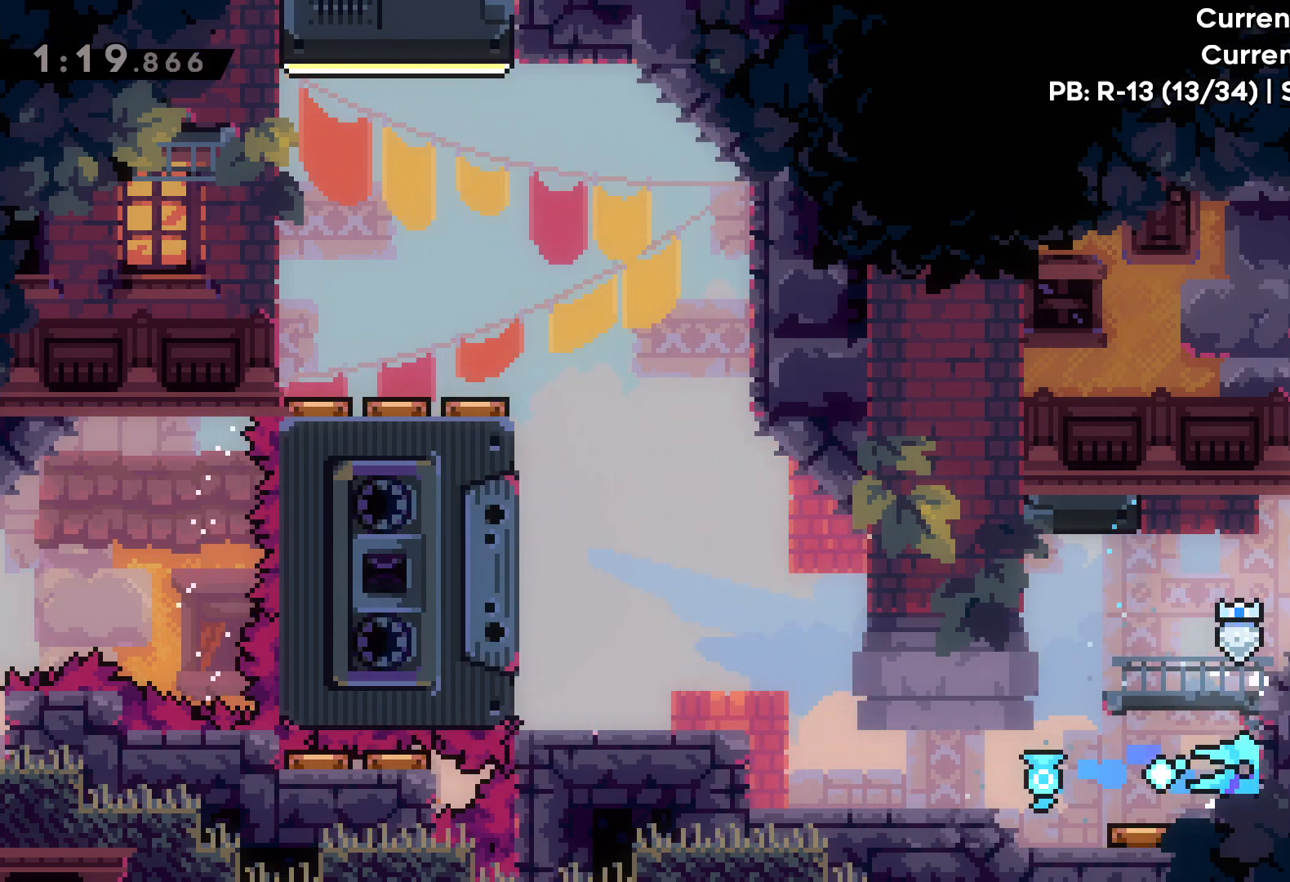
{"keys": ["right"], "events": [[183, "right", "down"]]}
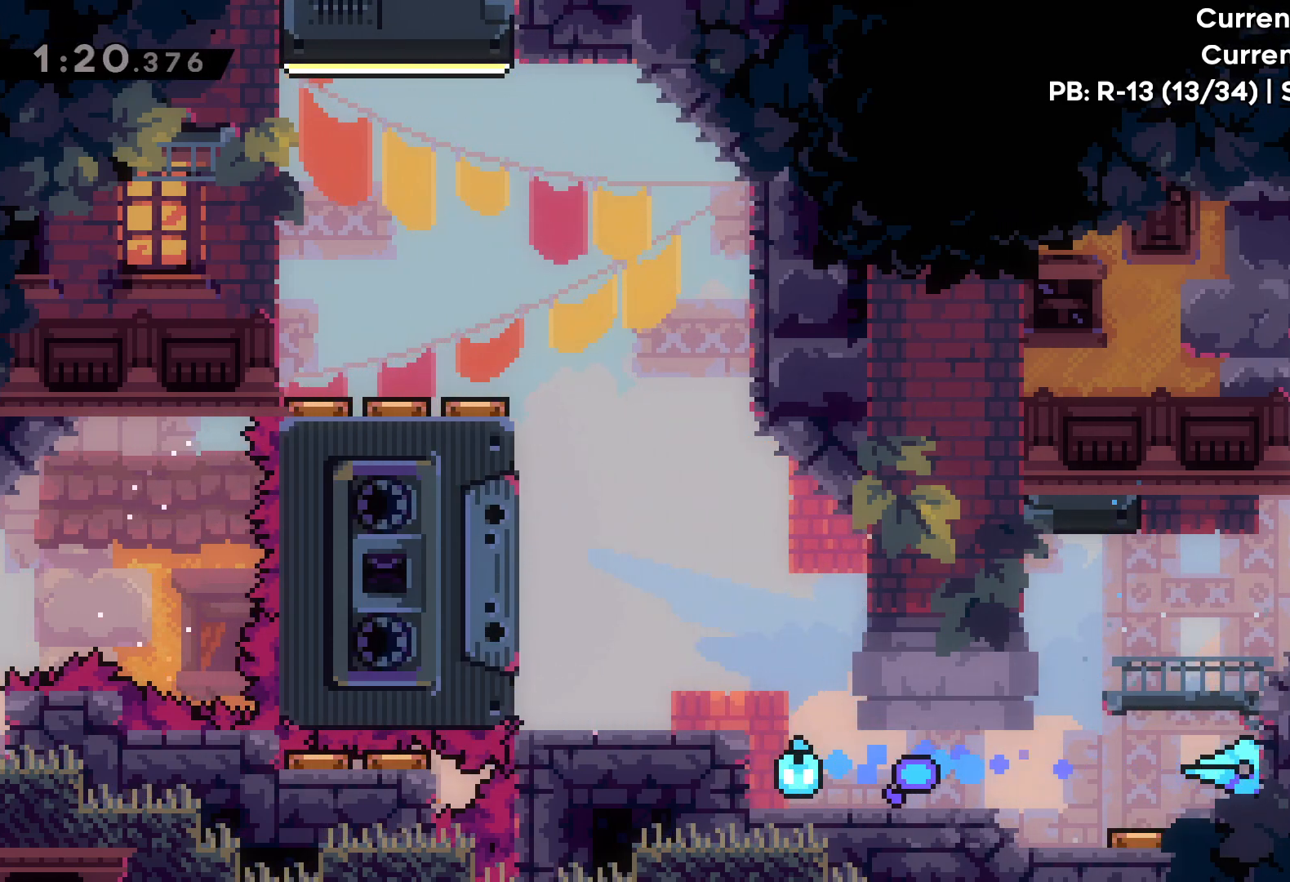
{"keys": ["right"], "events": []}
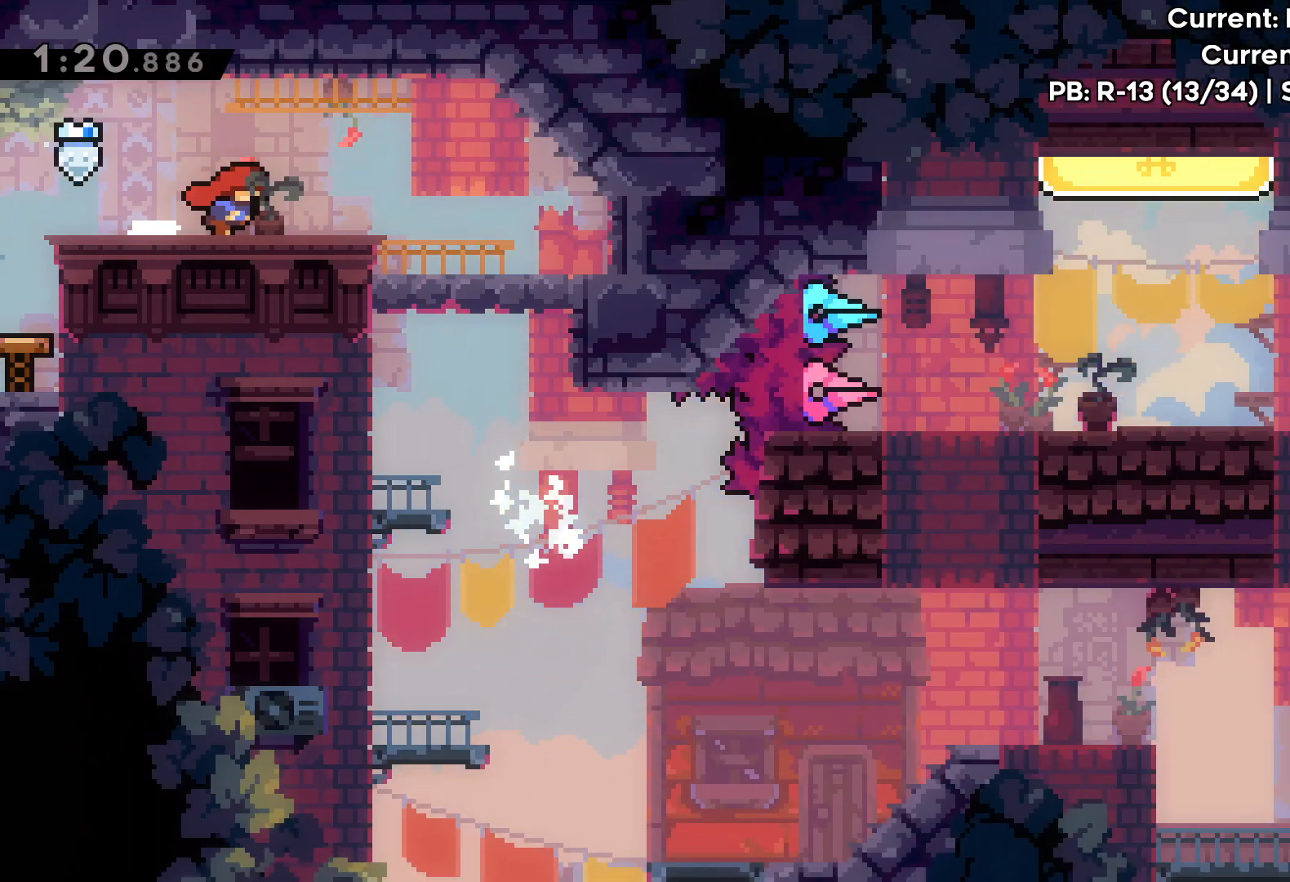
{"keys": ["right"], "events": []}
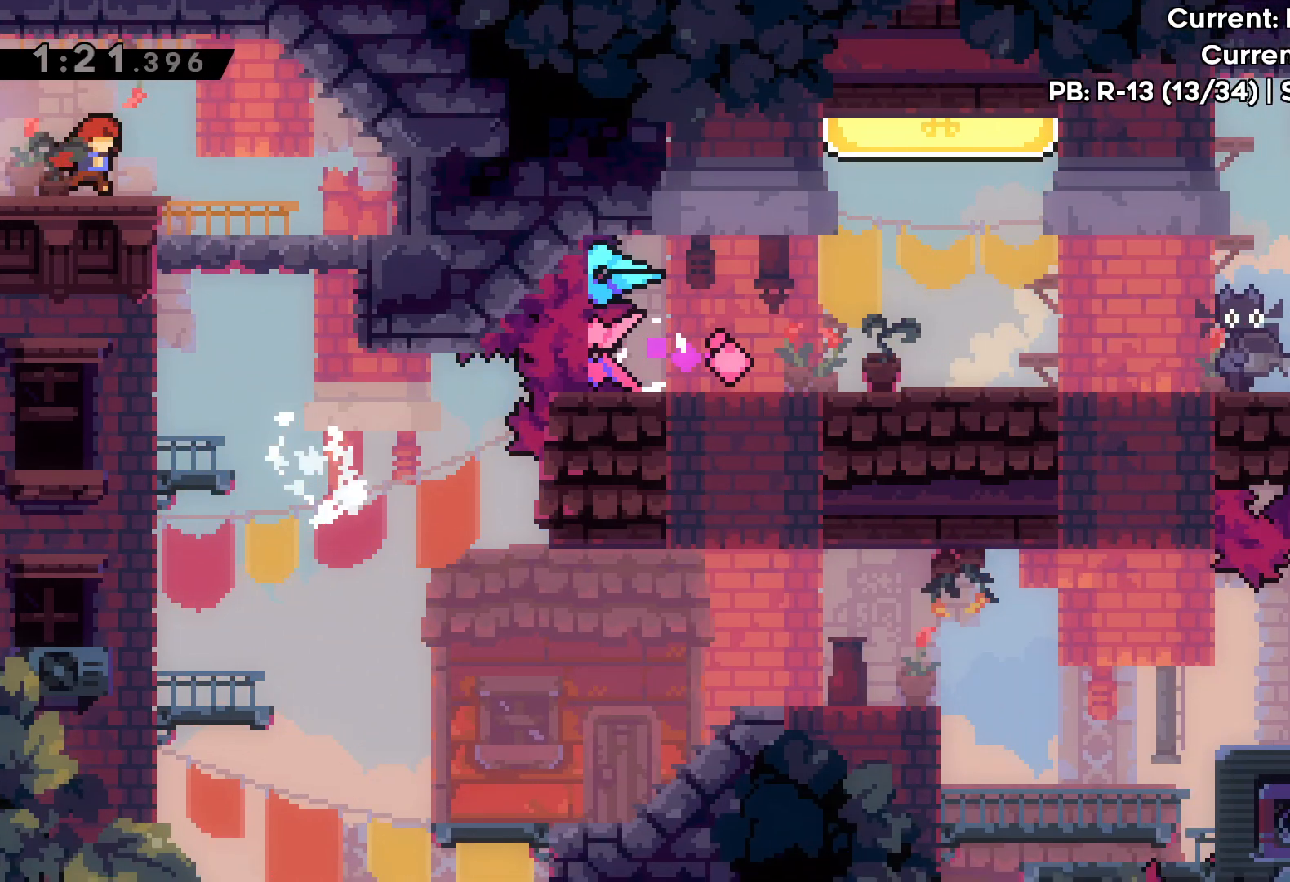
{"keys": [], "events": [[283, "right", "up"]]}
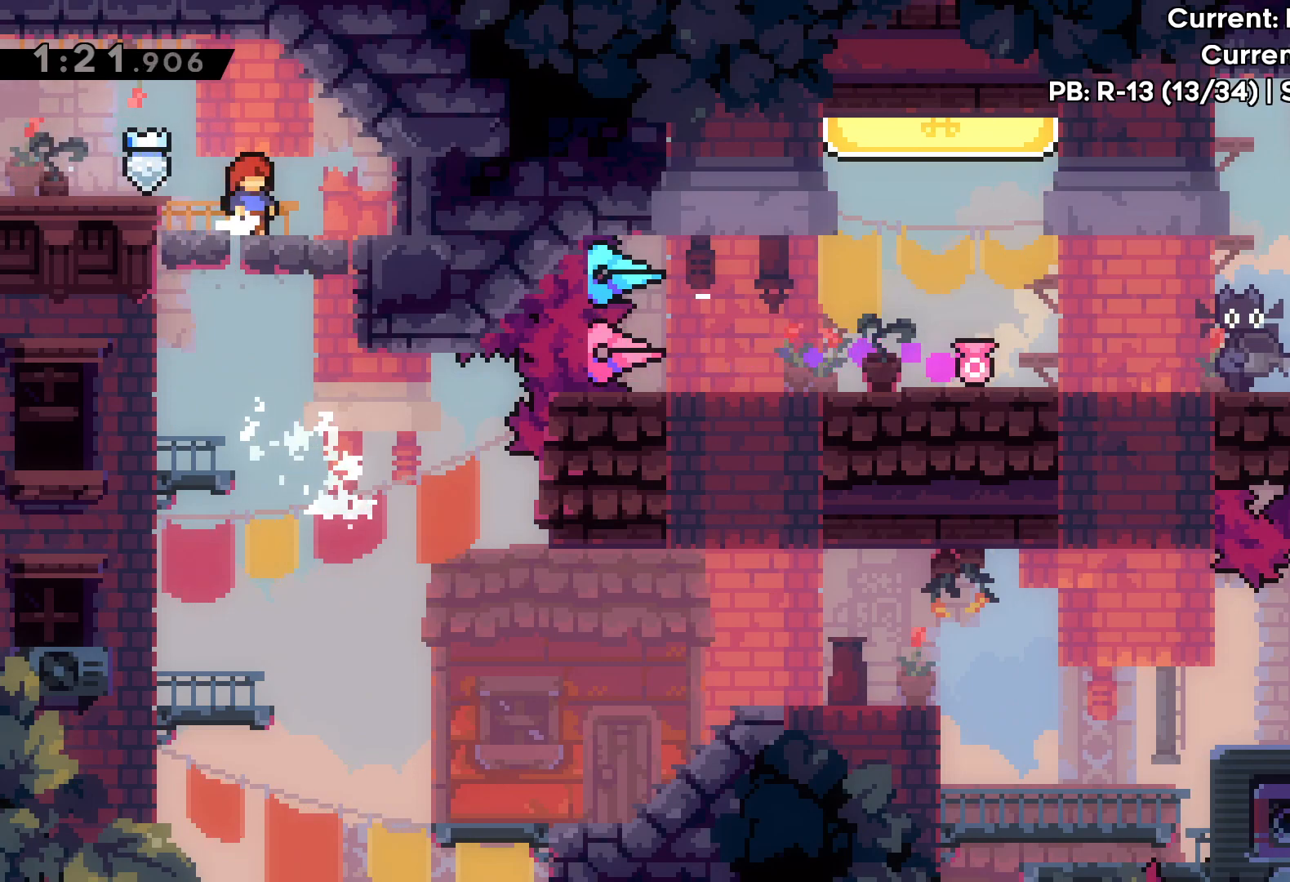
{"keys": ["right"], "events": [[467, "right", "down"]]}
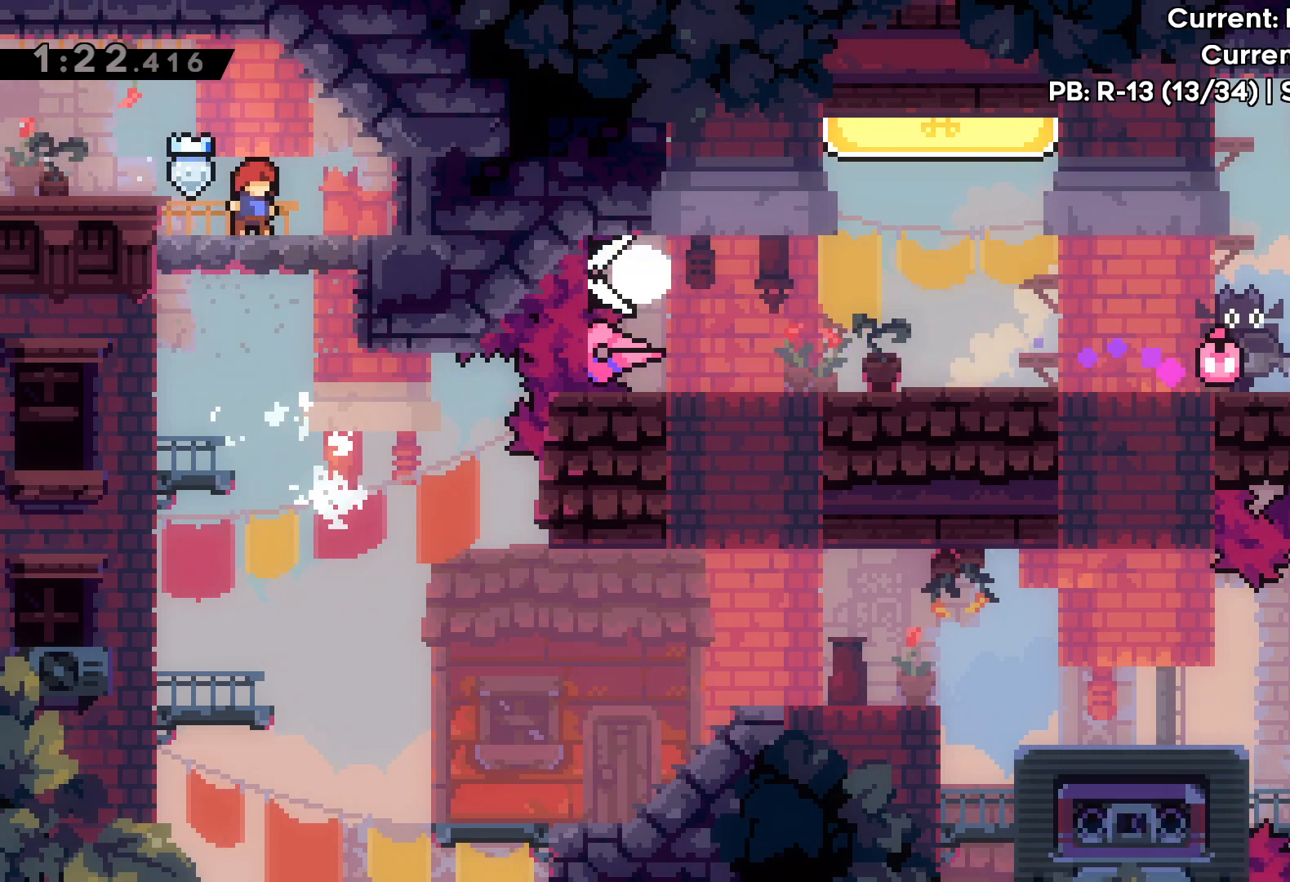
{"keys": ["right"], "events": [[83, "right", "up"], [283, "right", "down"]]}
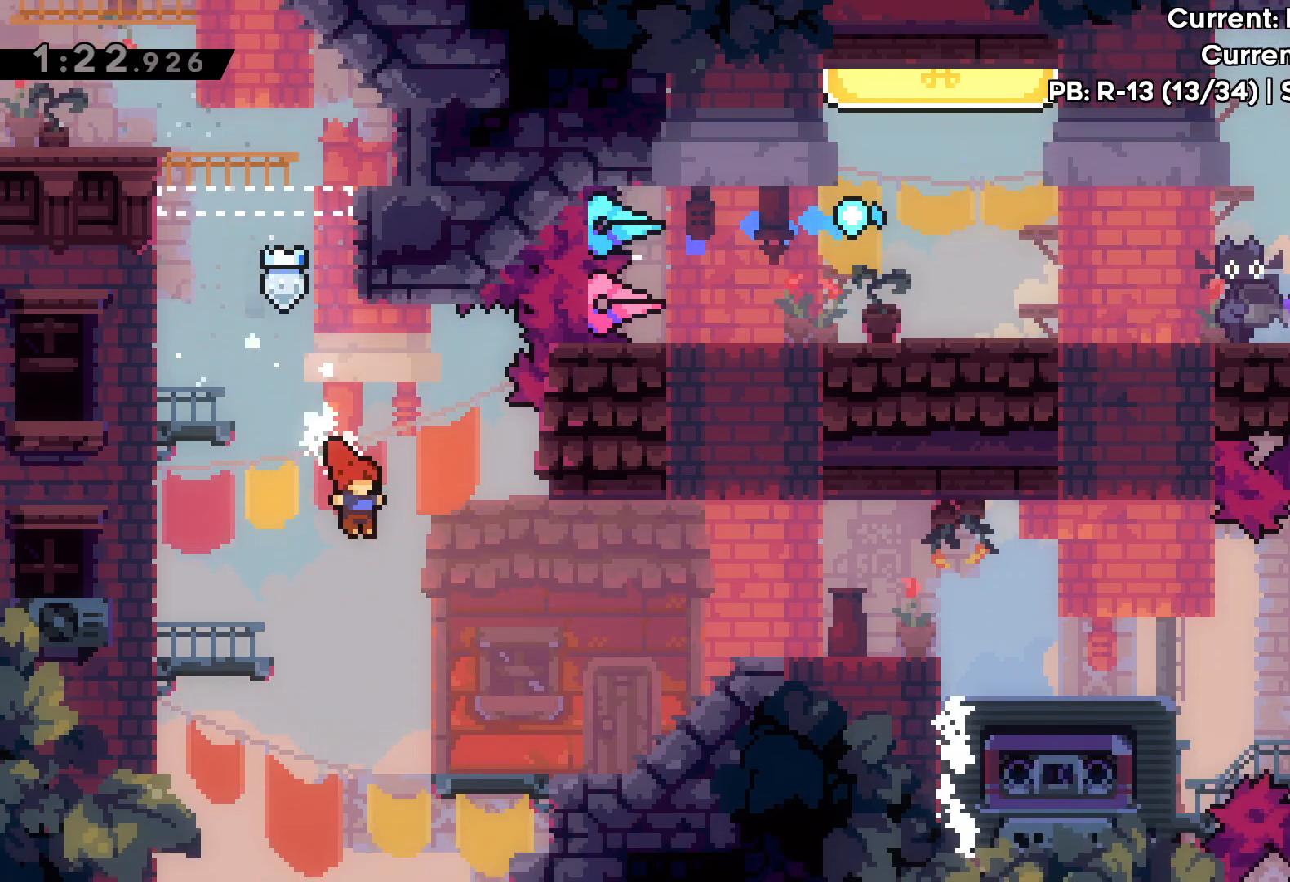
{"keys": ["jump", "right"], "events": [[350, "jump", "down"]]}
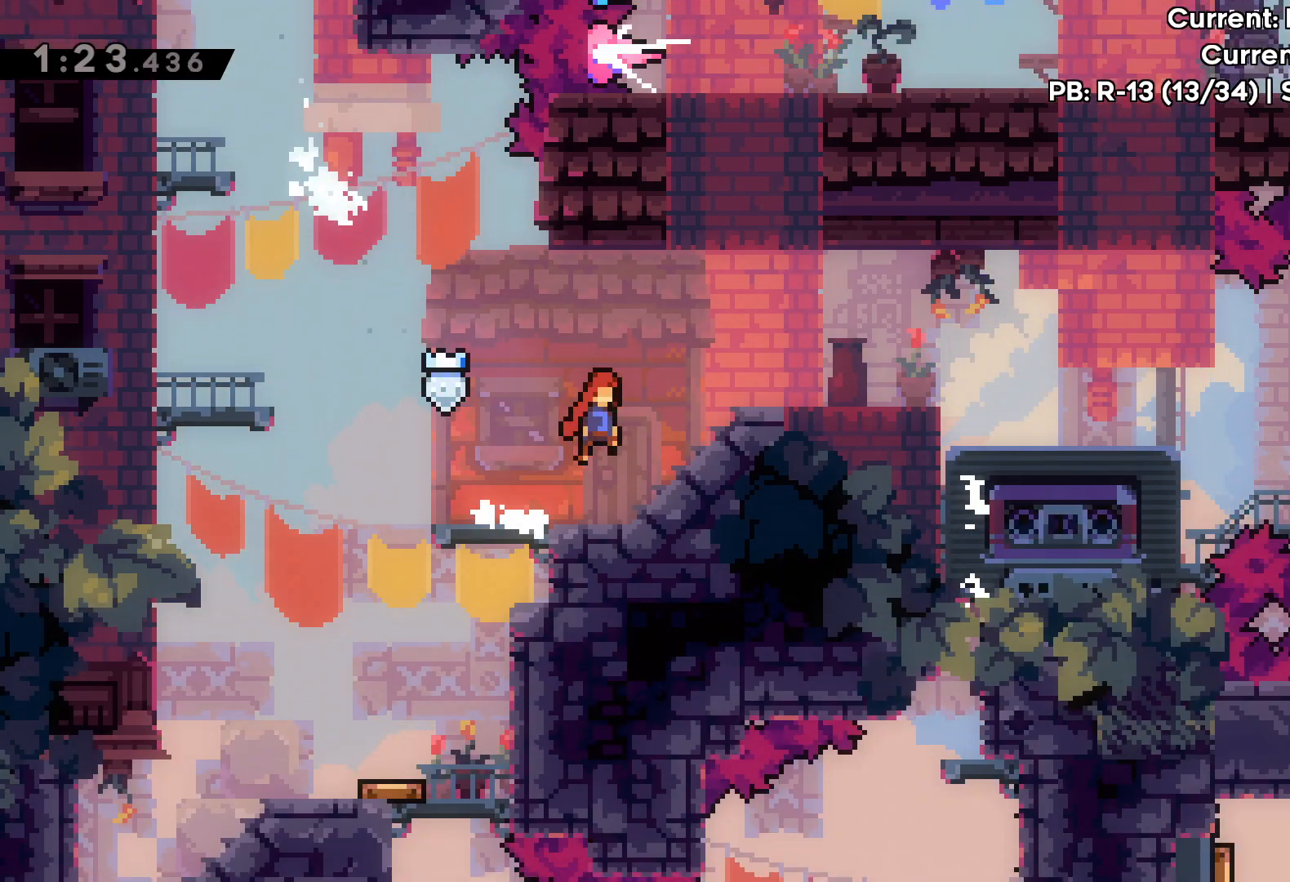
{"keys": ["right"], "events": [[367, "jump", "up"]]}
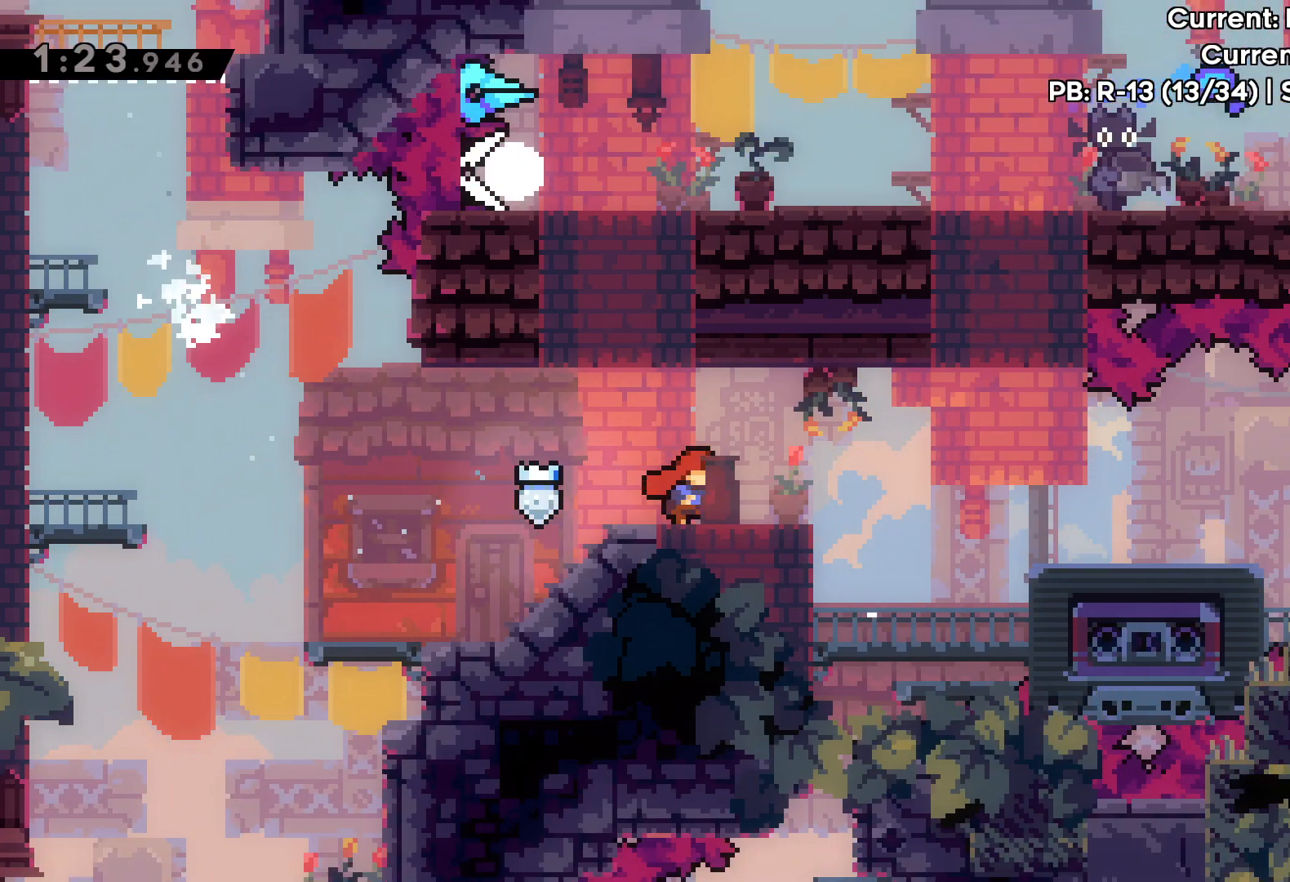
{"keys": [], "events": [[33, "right", "up"]]}
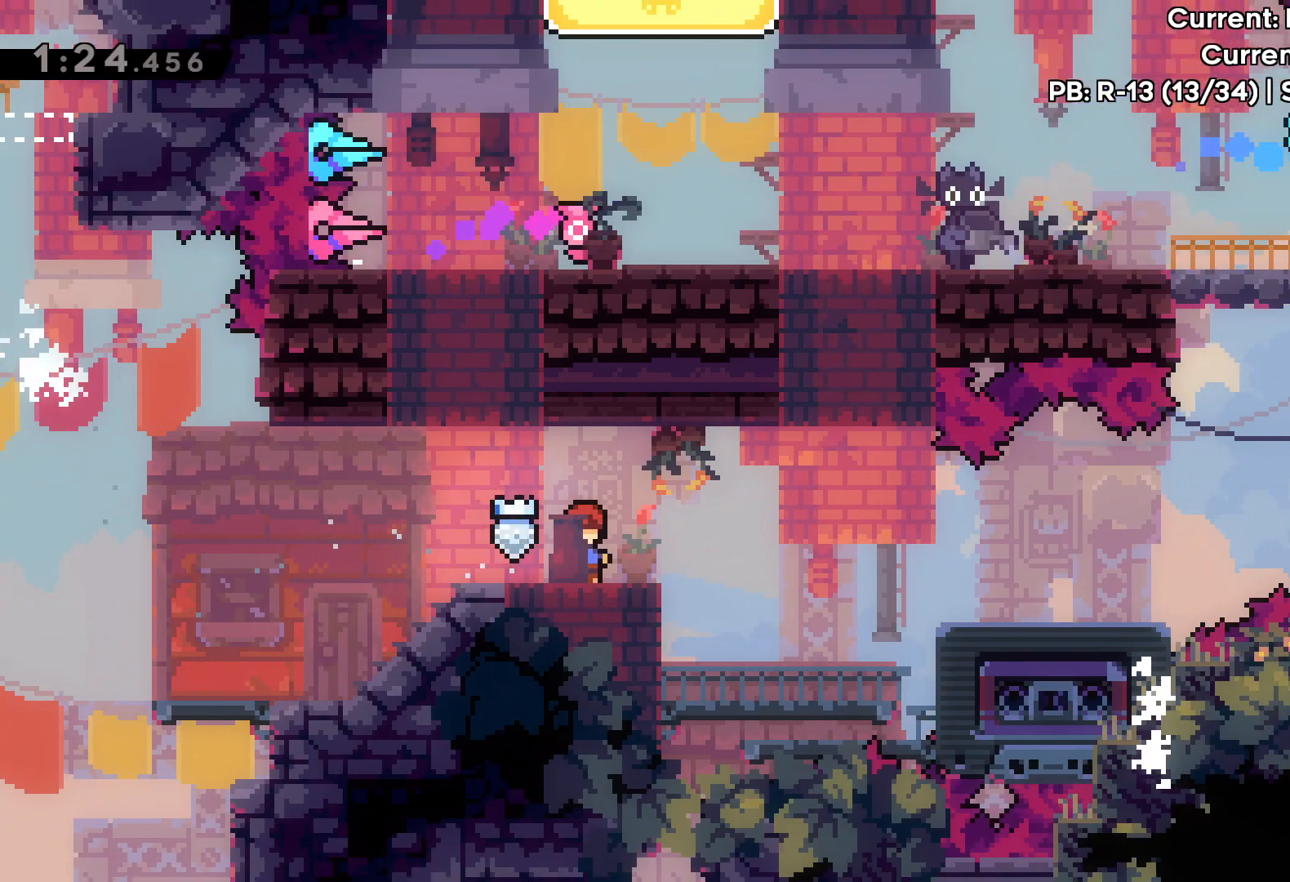
{"keys": [], "events": []}
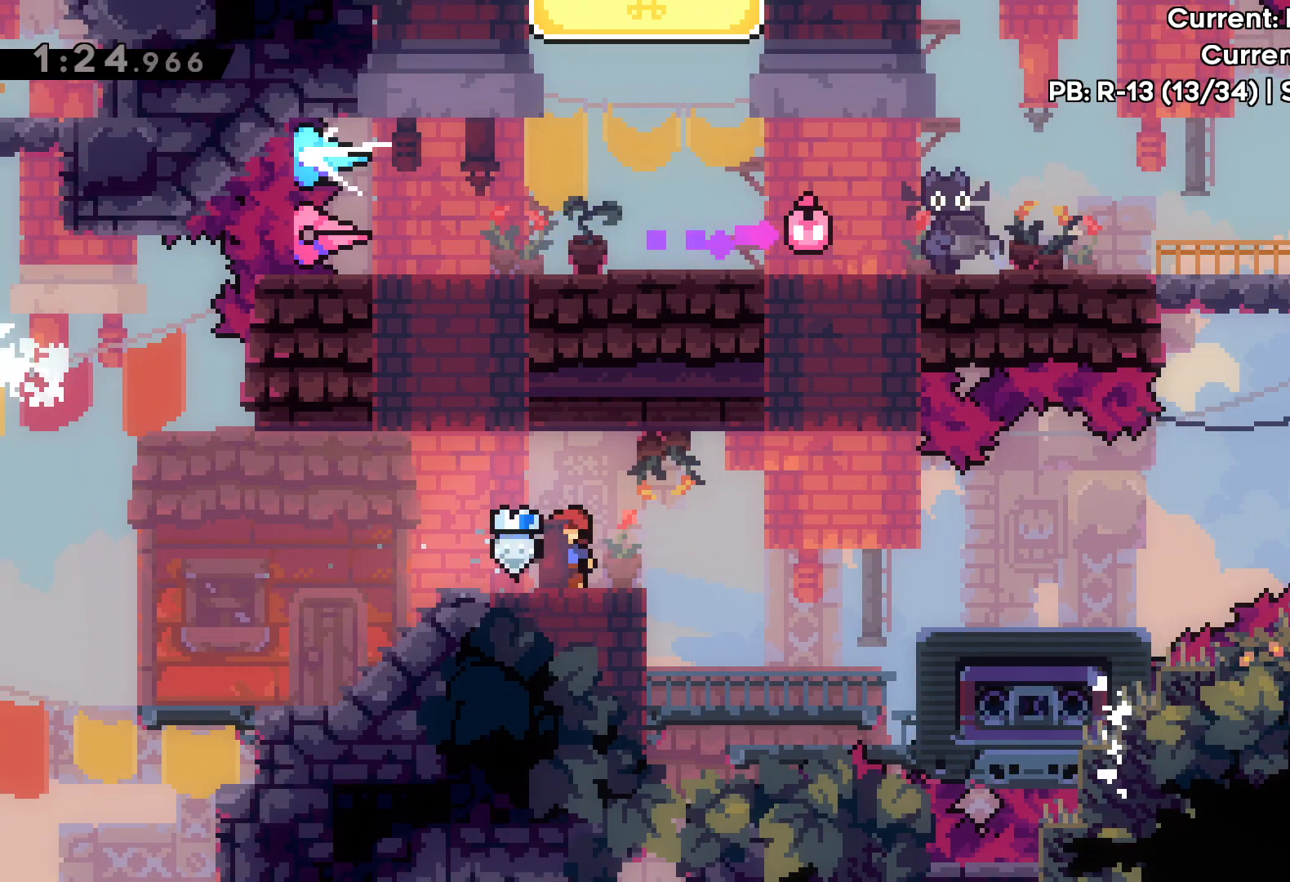
{"keys": [], "events": [[33, "right", "down"], [83, "jump", "down"], [283, "jump", "up"], [467, "right", "up"]]}
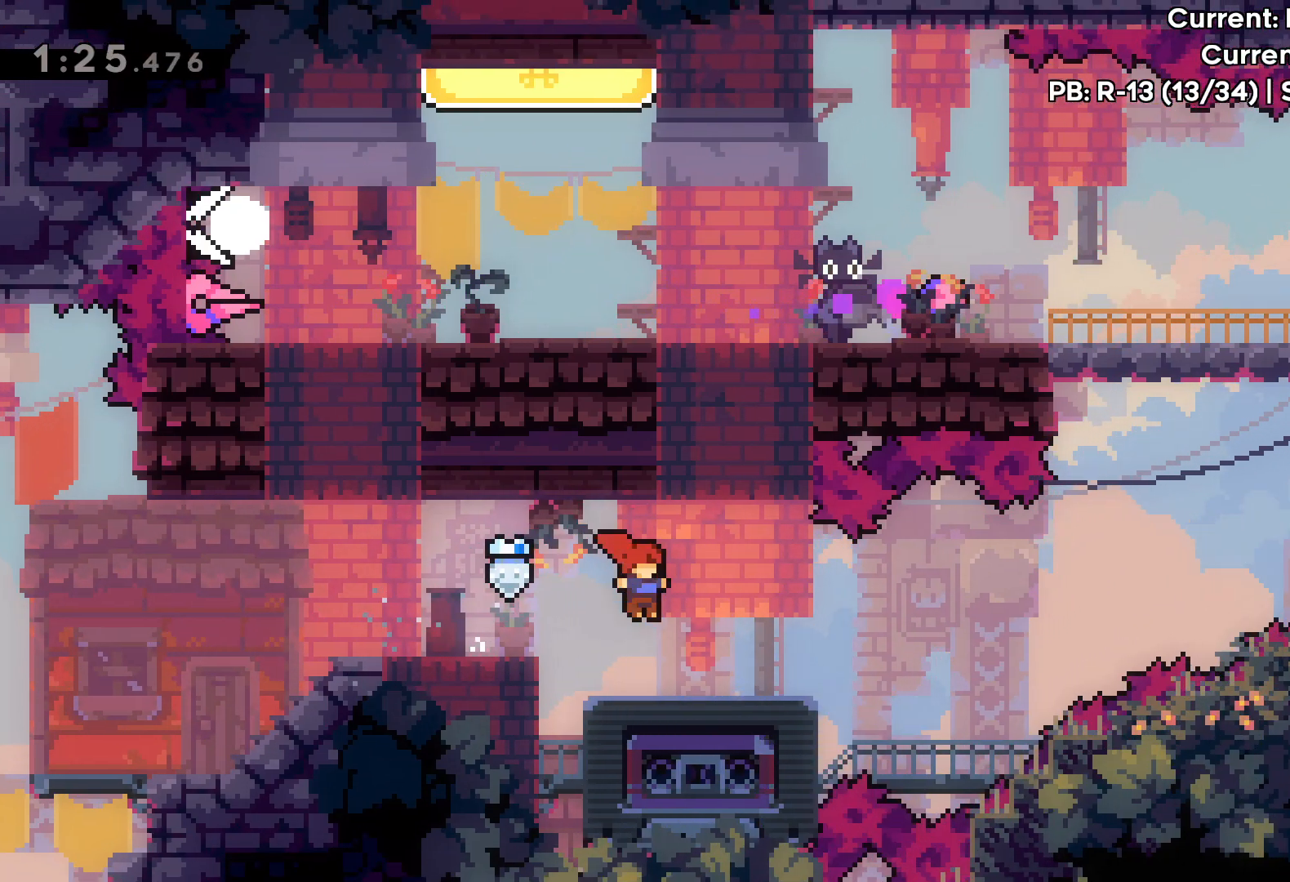
{"keys": [], "events": []}
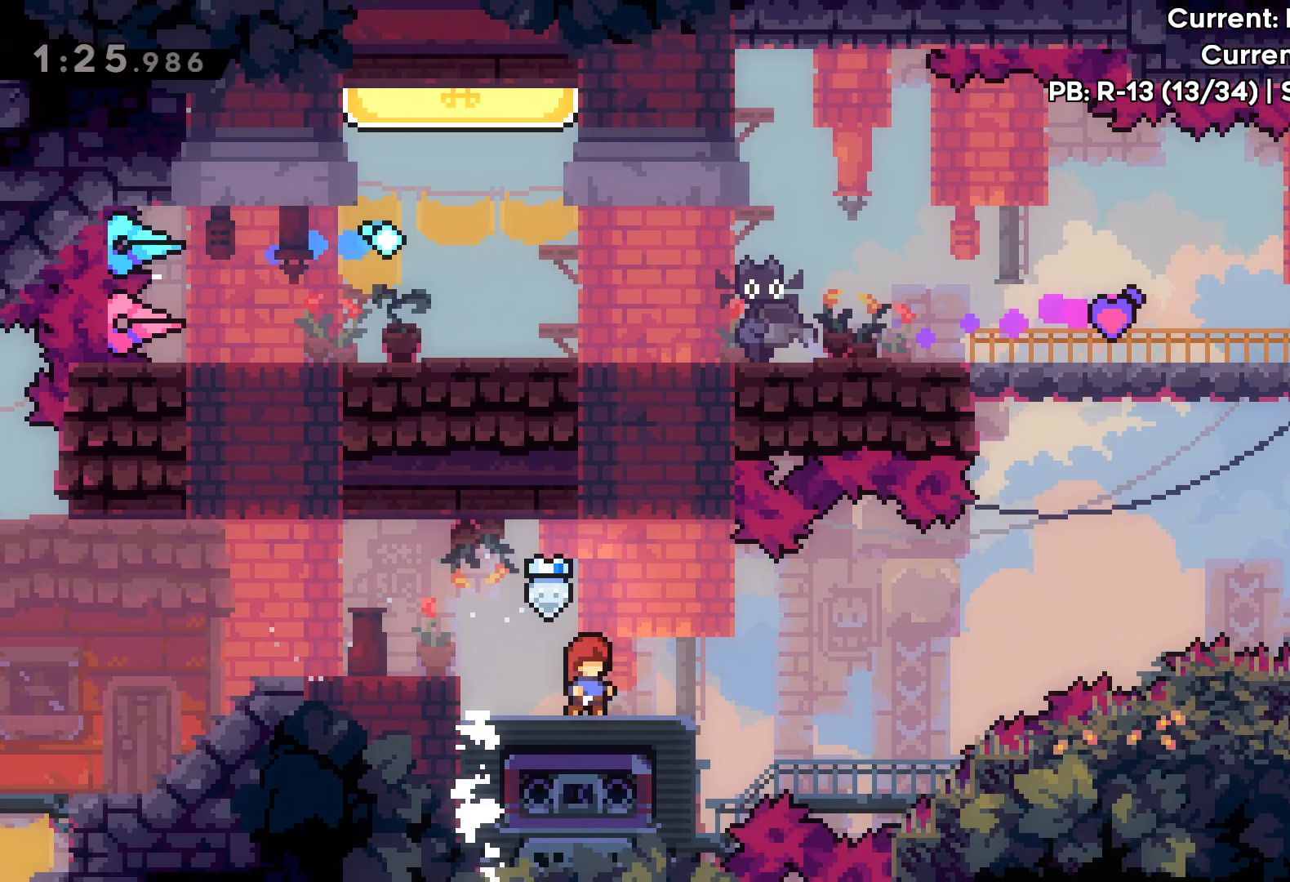
{"keys": [], "events": []}
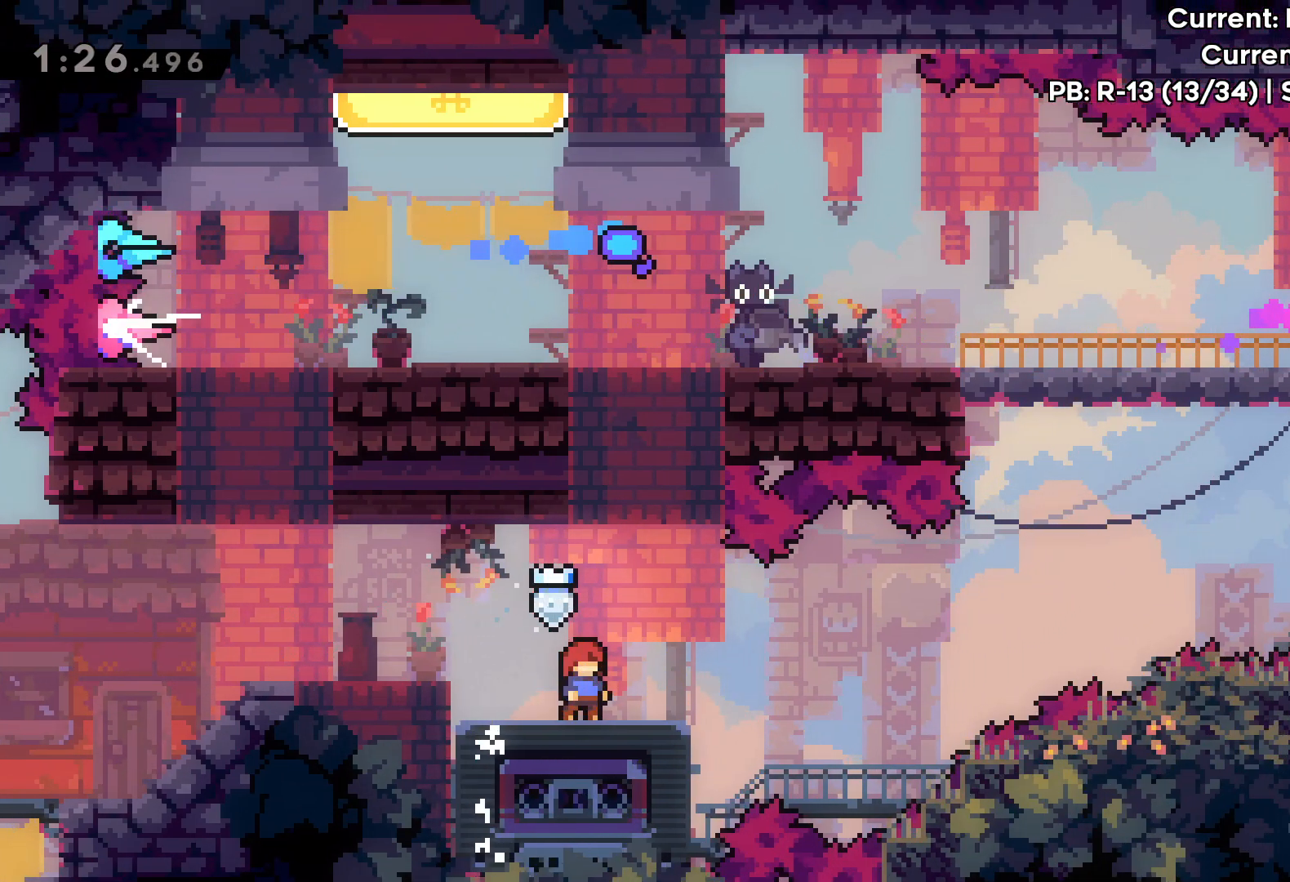
{"keys": ["jump", "right", "up"], "events": [[317, "right", "down"], [333, "up", "down"], [450, "jump", "down"]]}
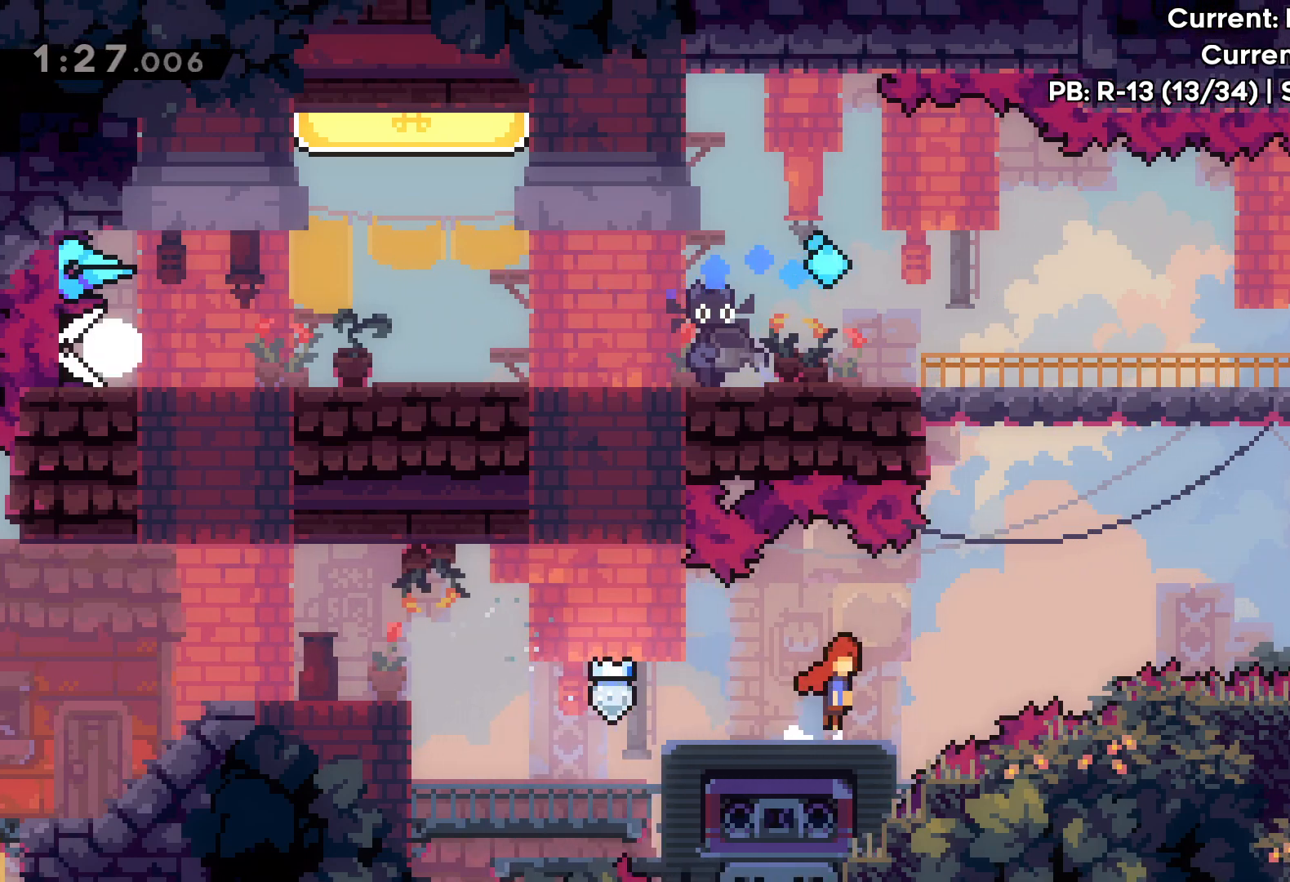
{"keys": ["right", "up"], "events": [[350, "dash", "down"], [367, "jump", "up"], [500, "dash", "up"]]}
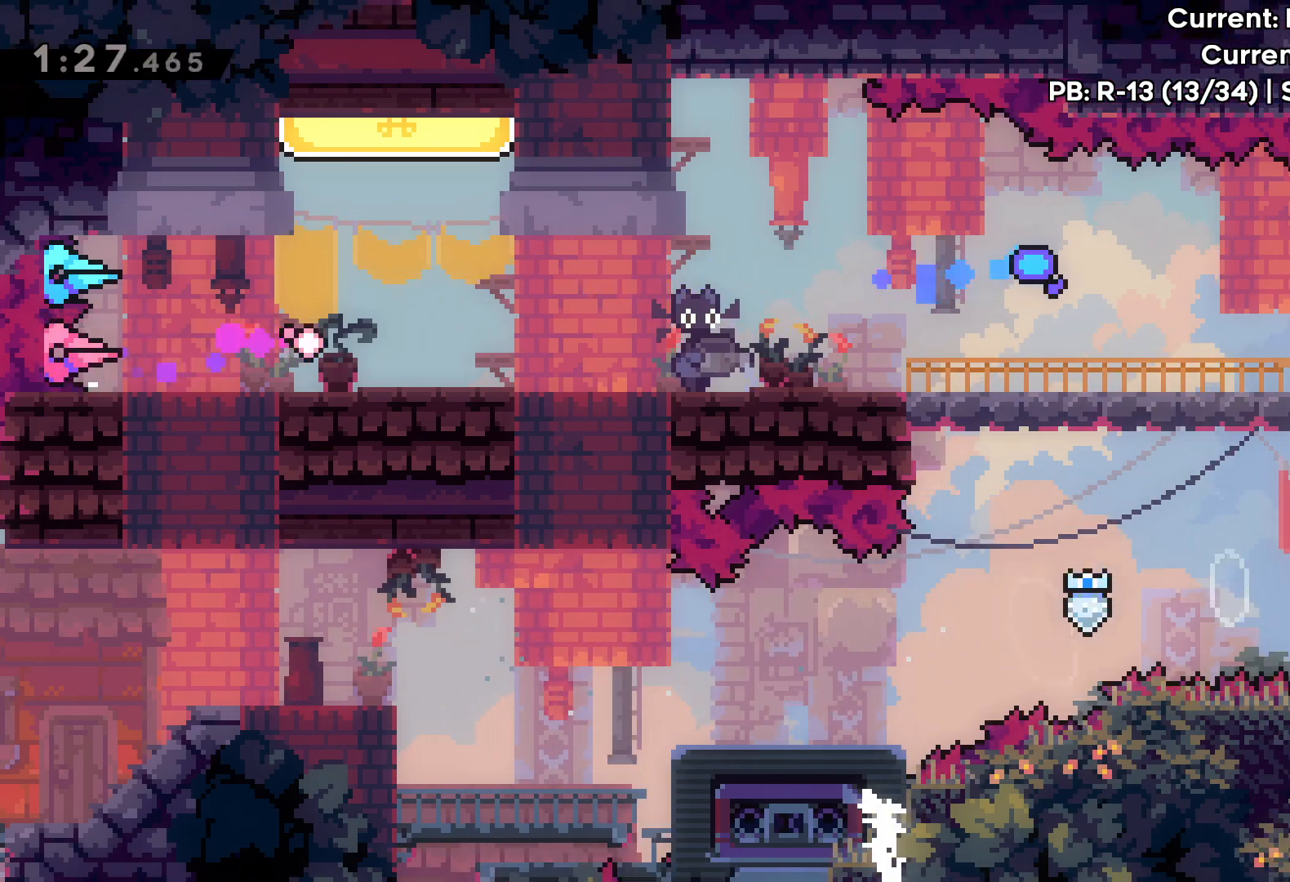
{"keys": ["down", "grab"], "events": [[117, "grab", "down"], [150, "up", "up"], [350, "right", "up"], [467, "down", "down"]]}
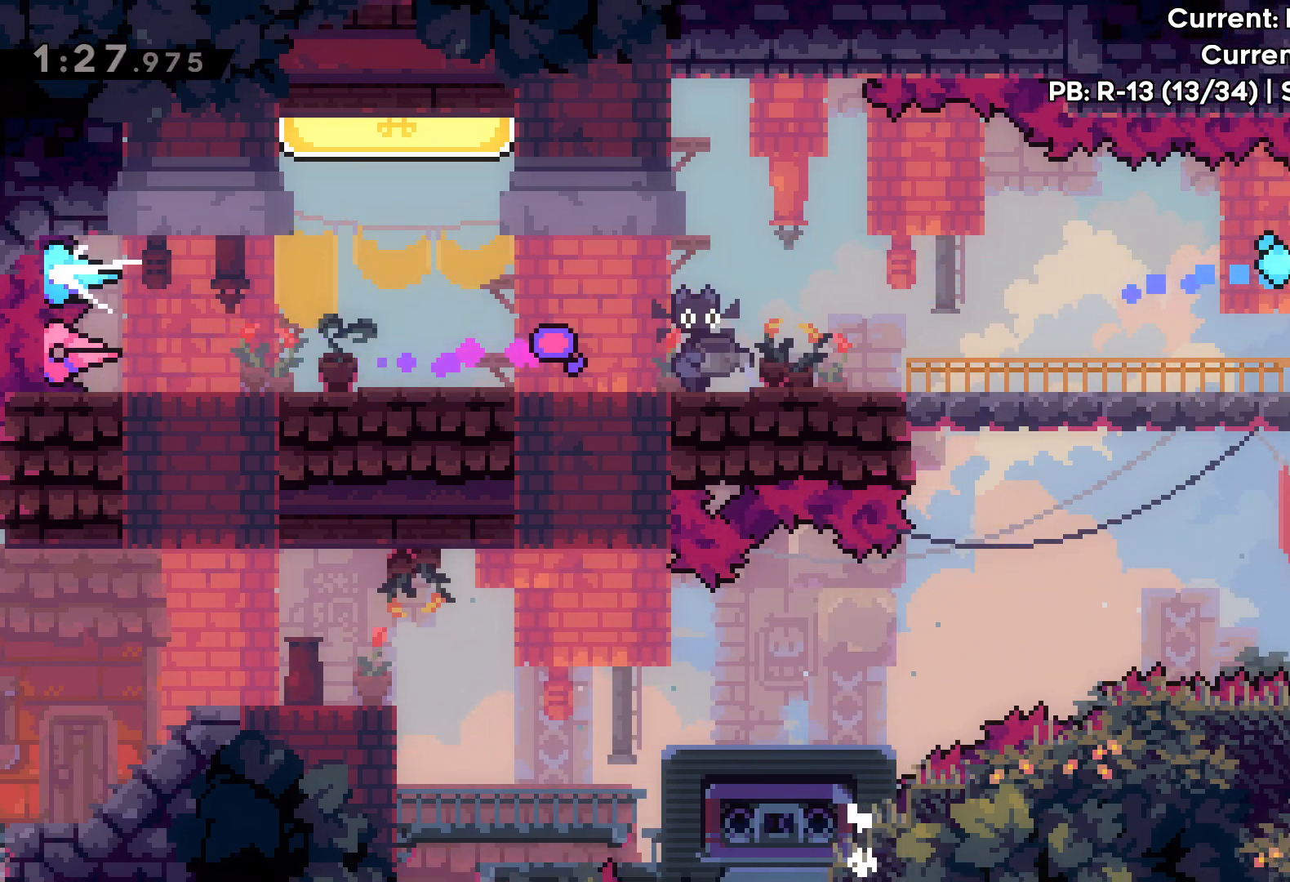
{"keys": ["jump", "left"], "events": [[67, "down", "up"], [350, "left", "down"], [383, "jump", "down"], [450, "grab", "up"]]}